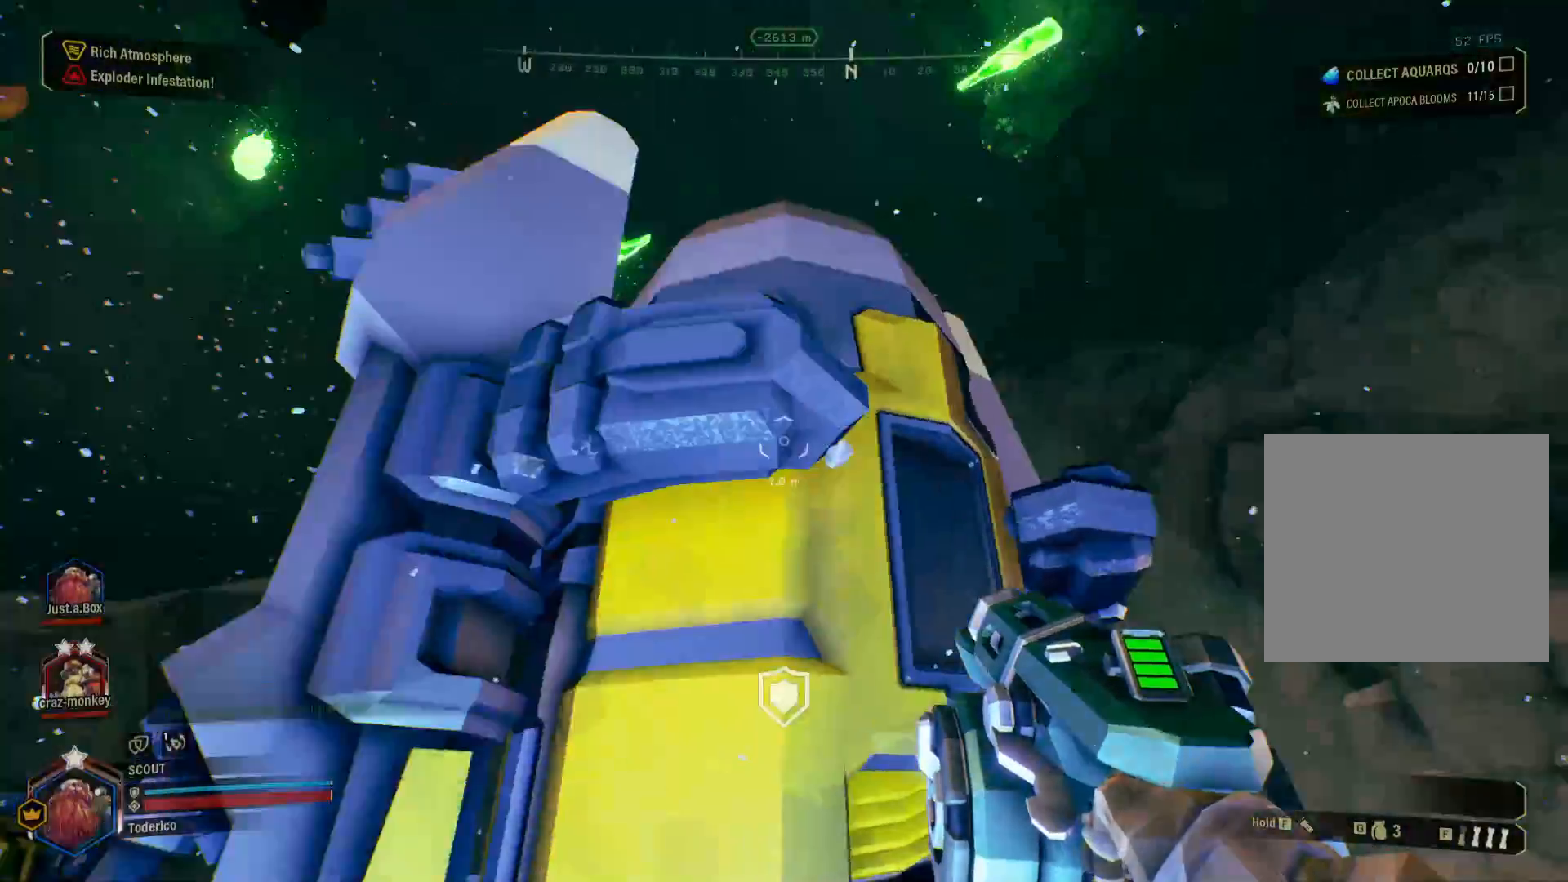
Gameplay with keyboard; each line is a JSON object with the keys held at the frame after it. "events" lists presses ("down") and releases ("up") of "1", "2", "3", "4", "5", "a", "alt", "b", "c", "ctrl", "d", "e", "f", "g", "q", "r", "s", "shift", "space", "t", "tab", "v", "w", "x" and "z" between this image and that frame as [ms after this image, input, new state], when the widget could be followed in between. No other keys are recorded. Mouse input is not recorded.
{"keys": ["d"], "events": [[133, "w", "down"], [183, "a", "up"], [383, "d", "down"], [466, "w", "up"]]}
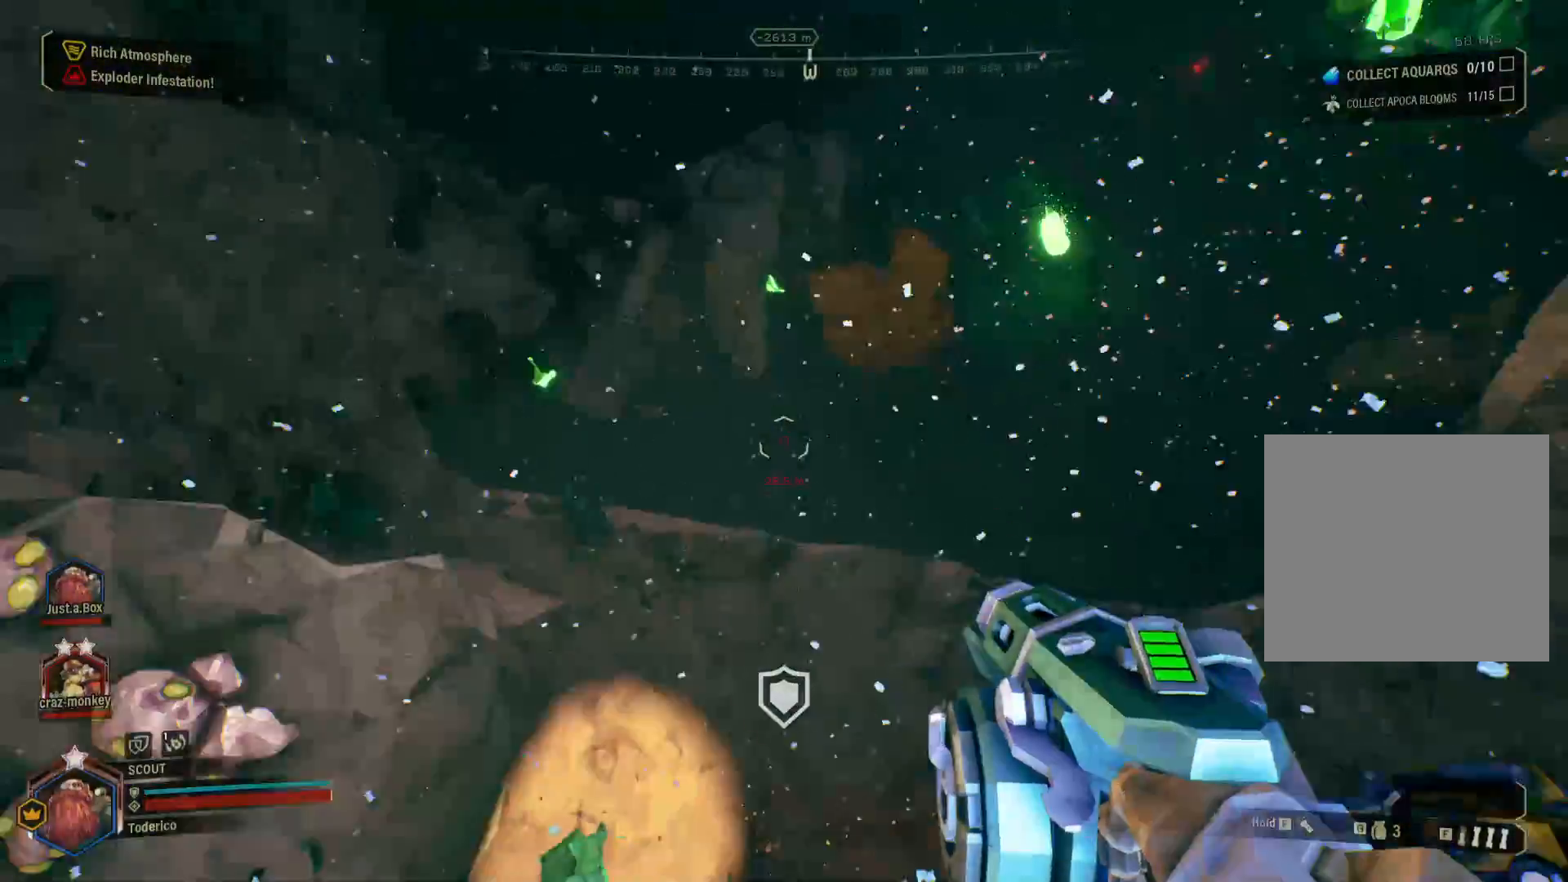
{"keys": [], "events": [[150, "s", "down"], [283, "s", "up"], [333, "d", "up"]]}
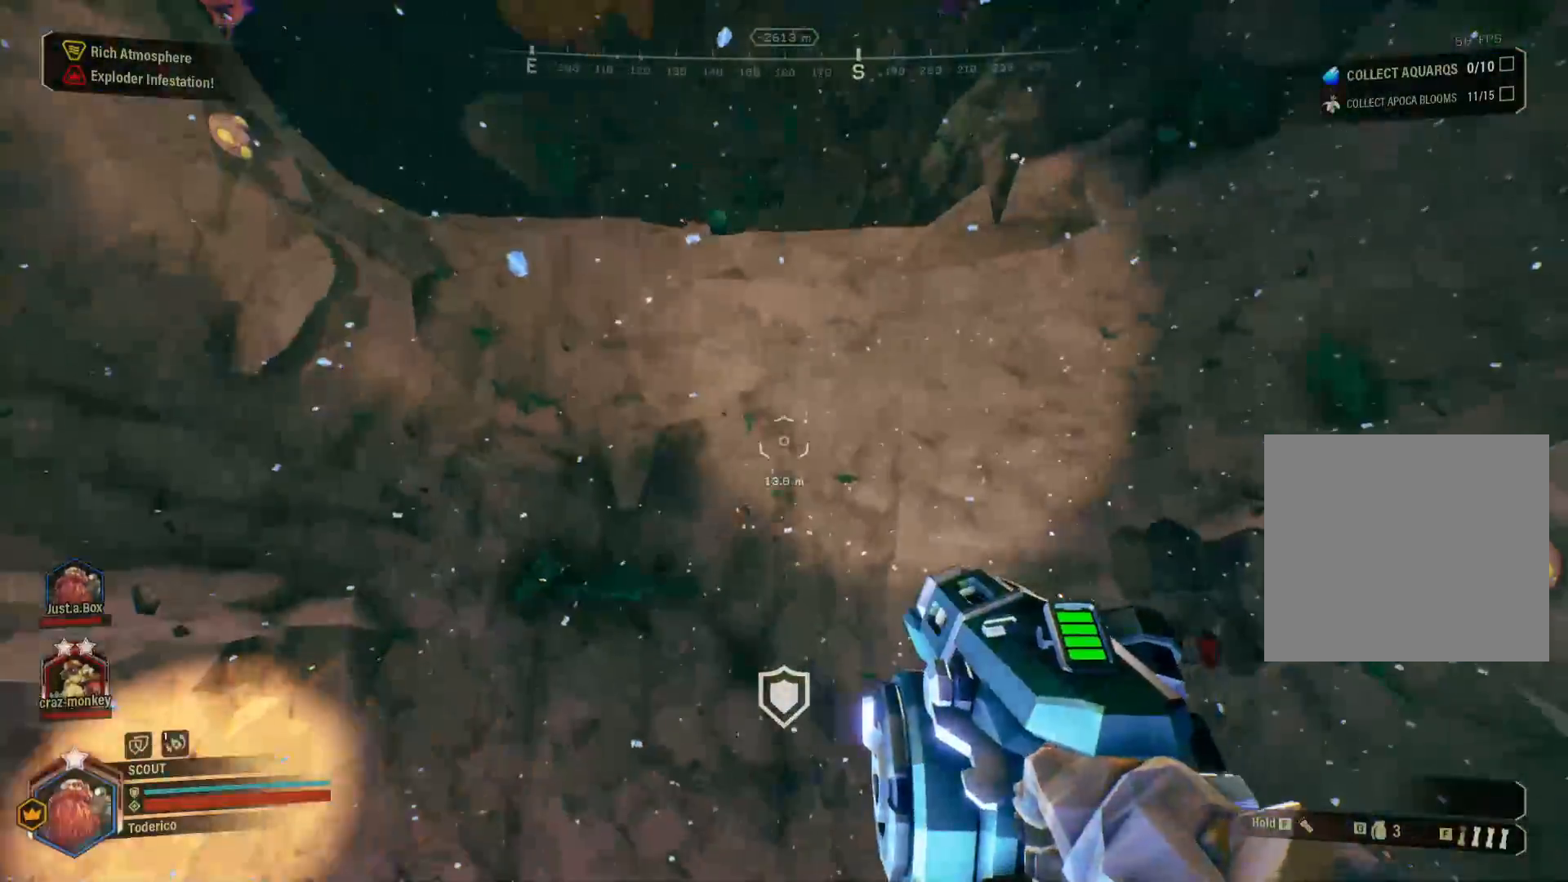
{"keys": ["d"], "events": [[66, "d", "down"], [233, "d", "up"], [466, "d", "down"]]}
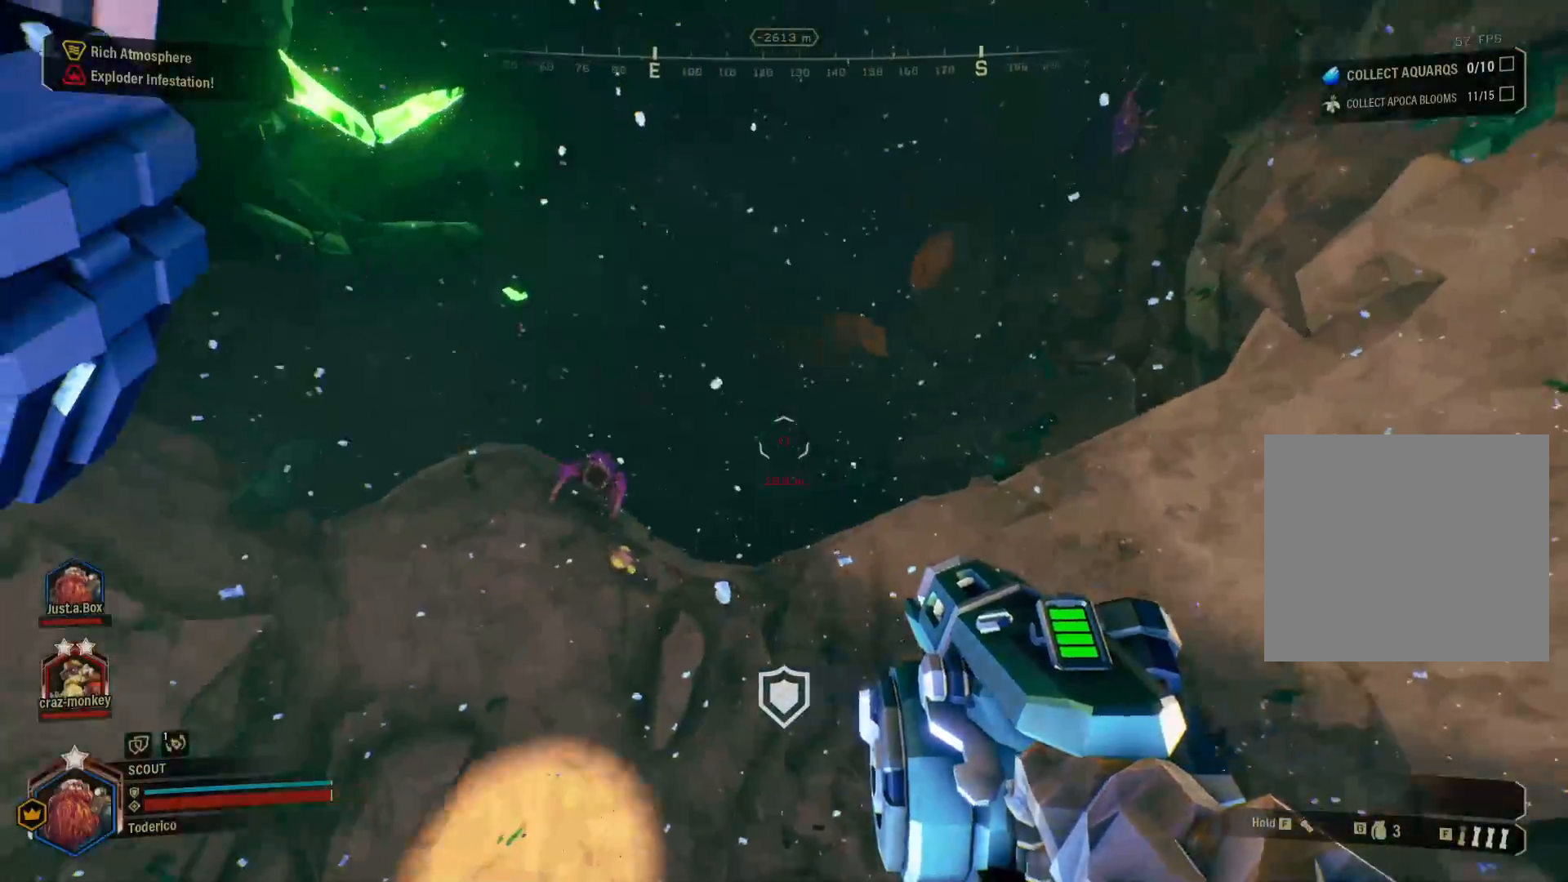
{"keys": [], "events": [[116, "d", "up"]]}
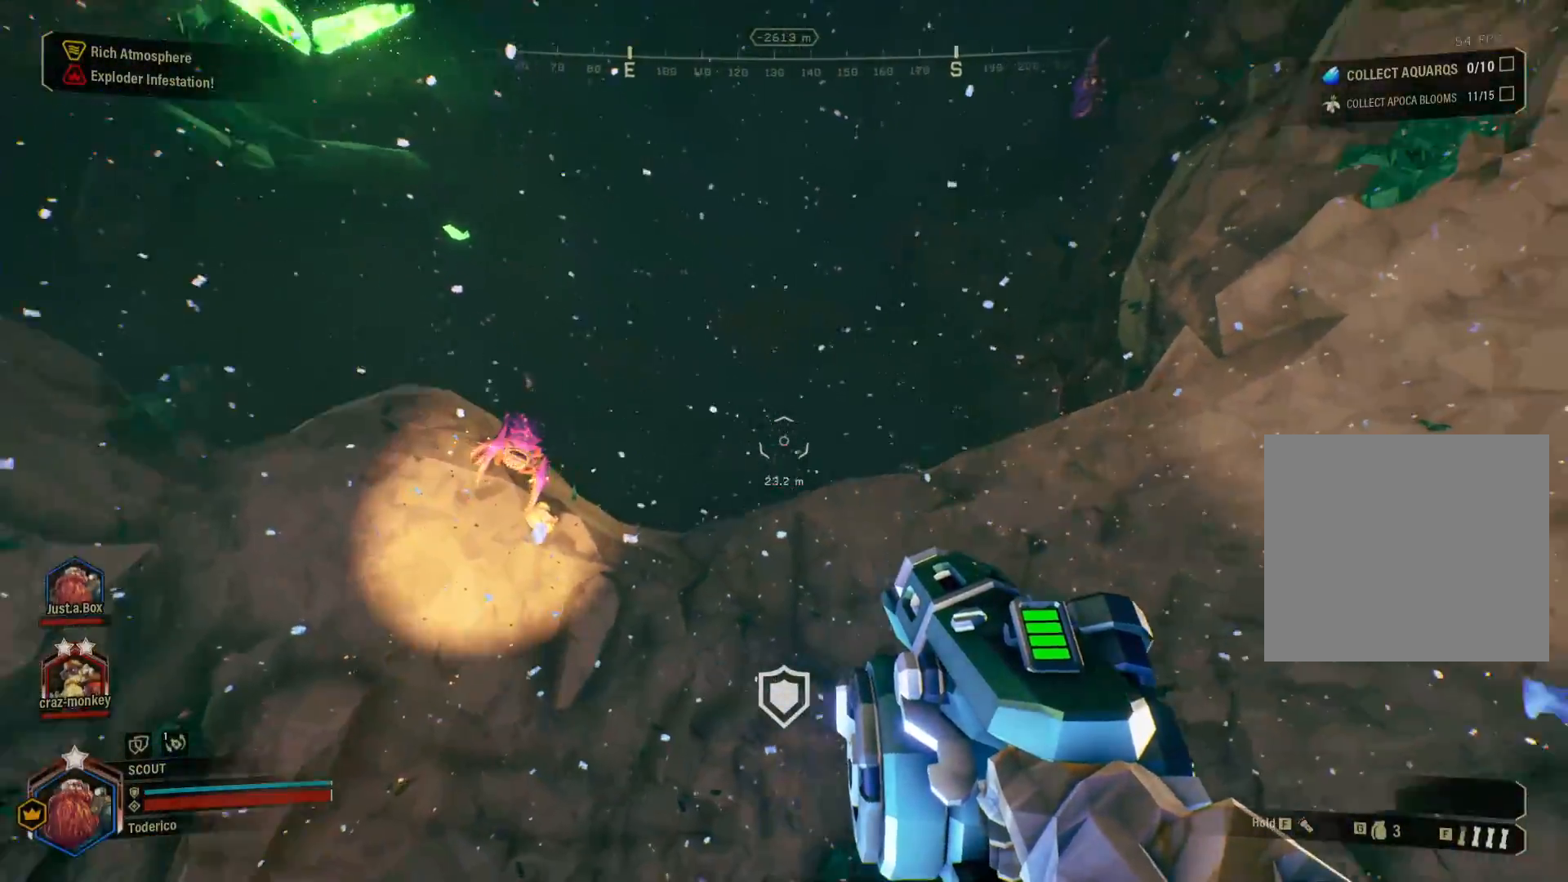
{"keys": [], "events": []}
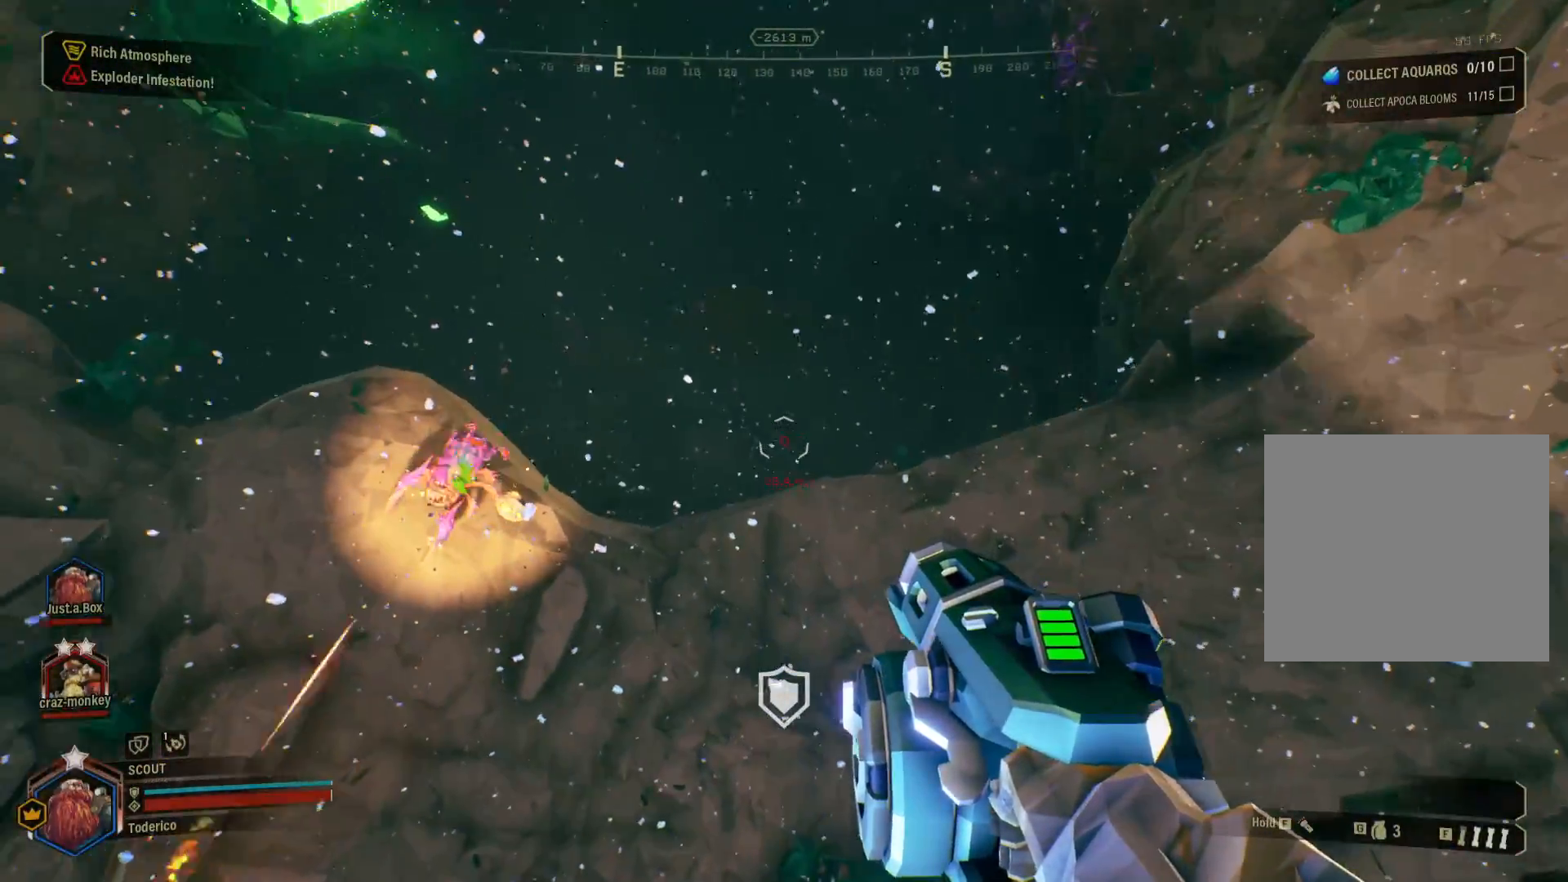
{"keys": [], "events": []}
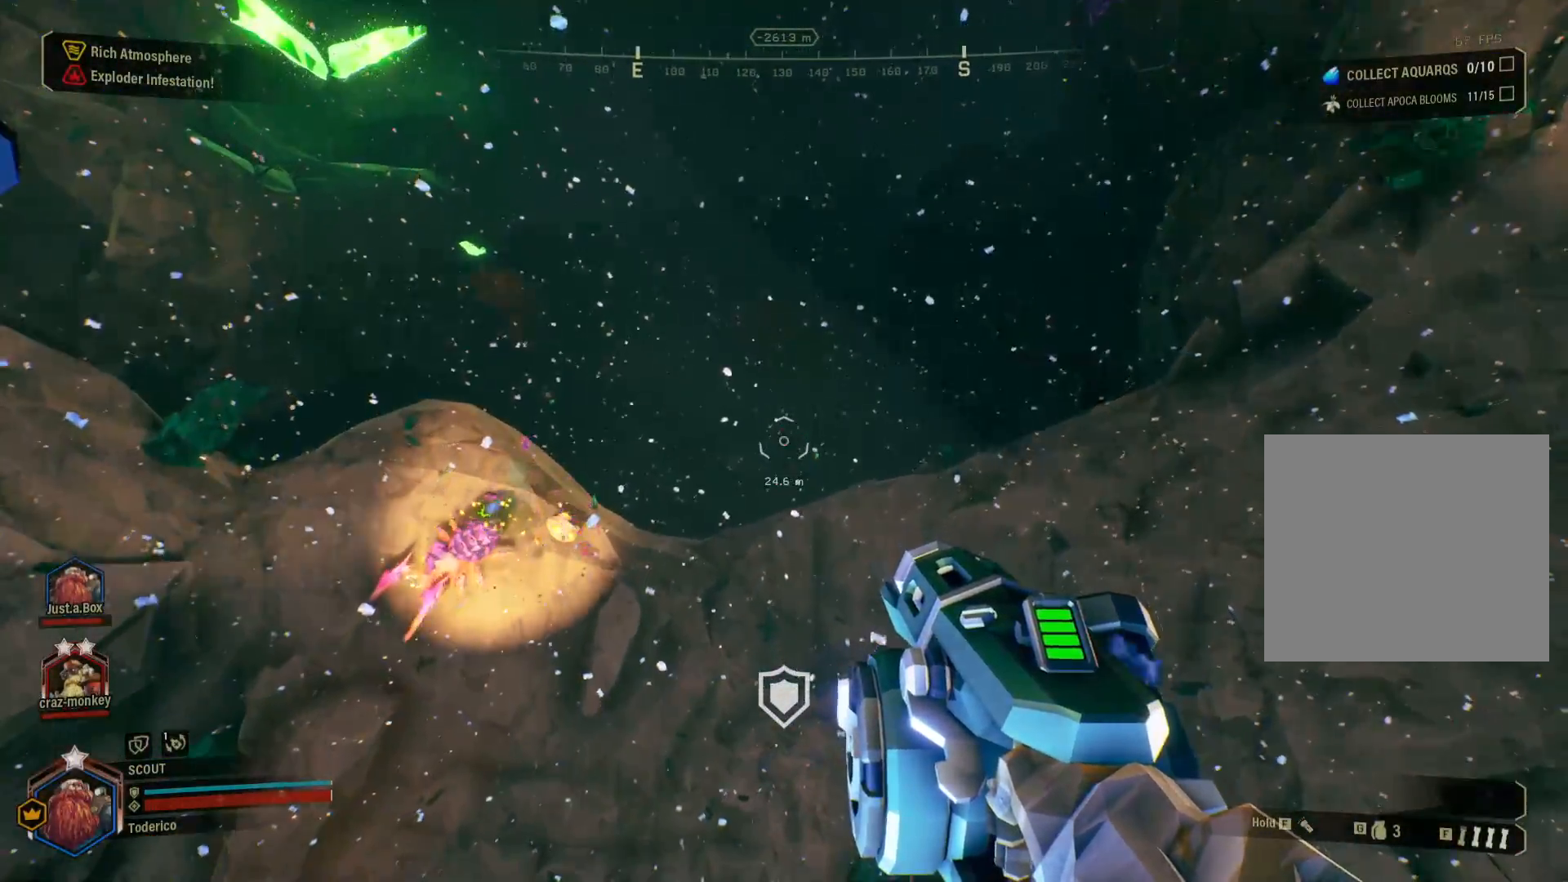
{"keys": [], "events": []}
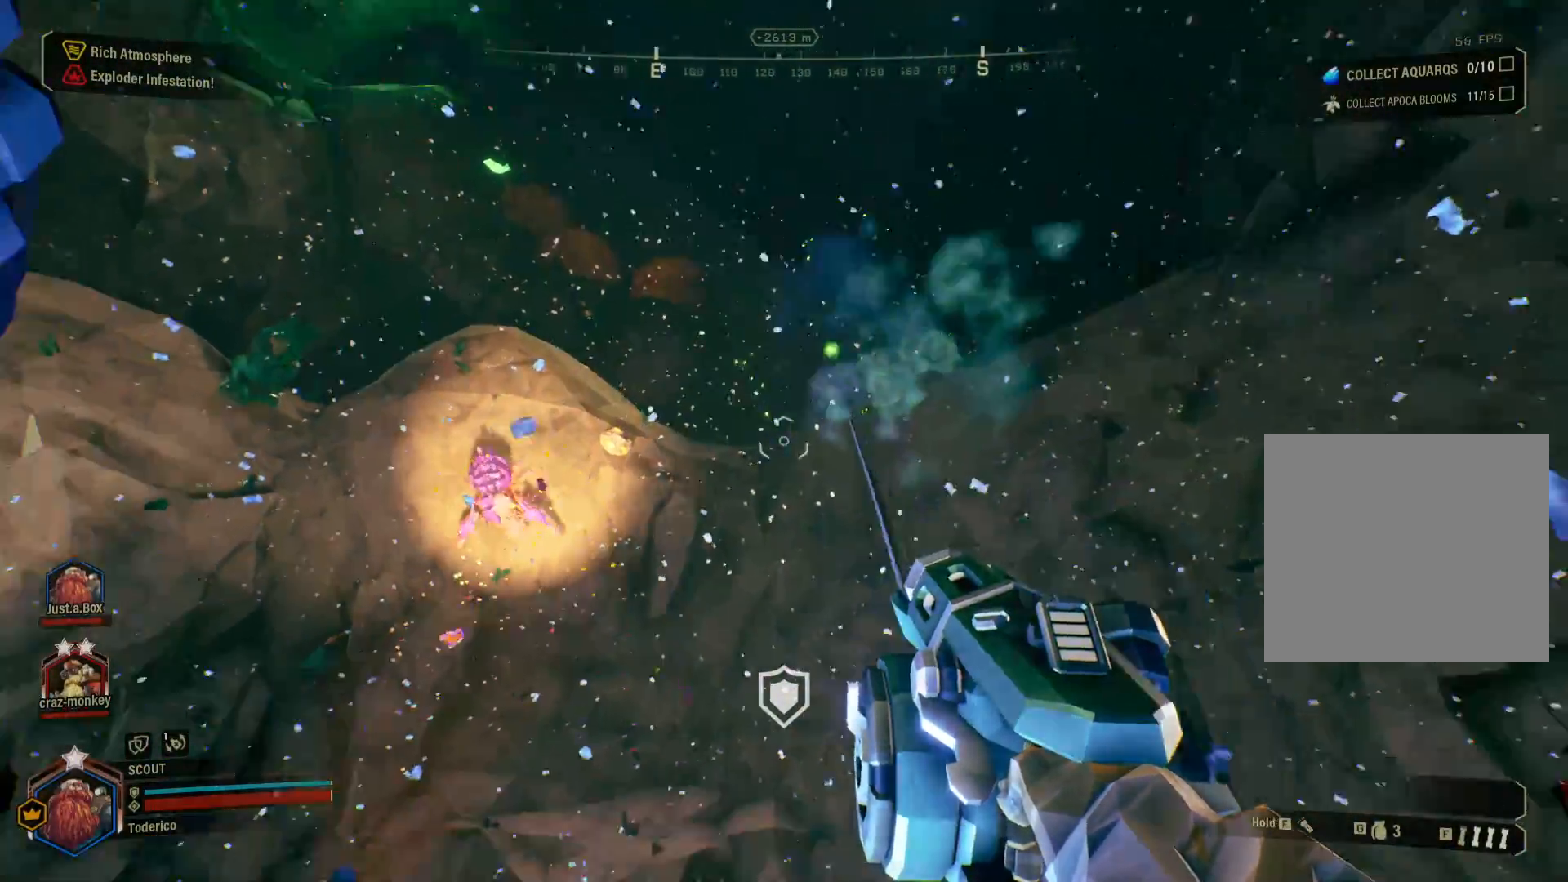
{"keys": [], "events": []}
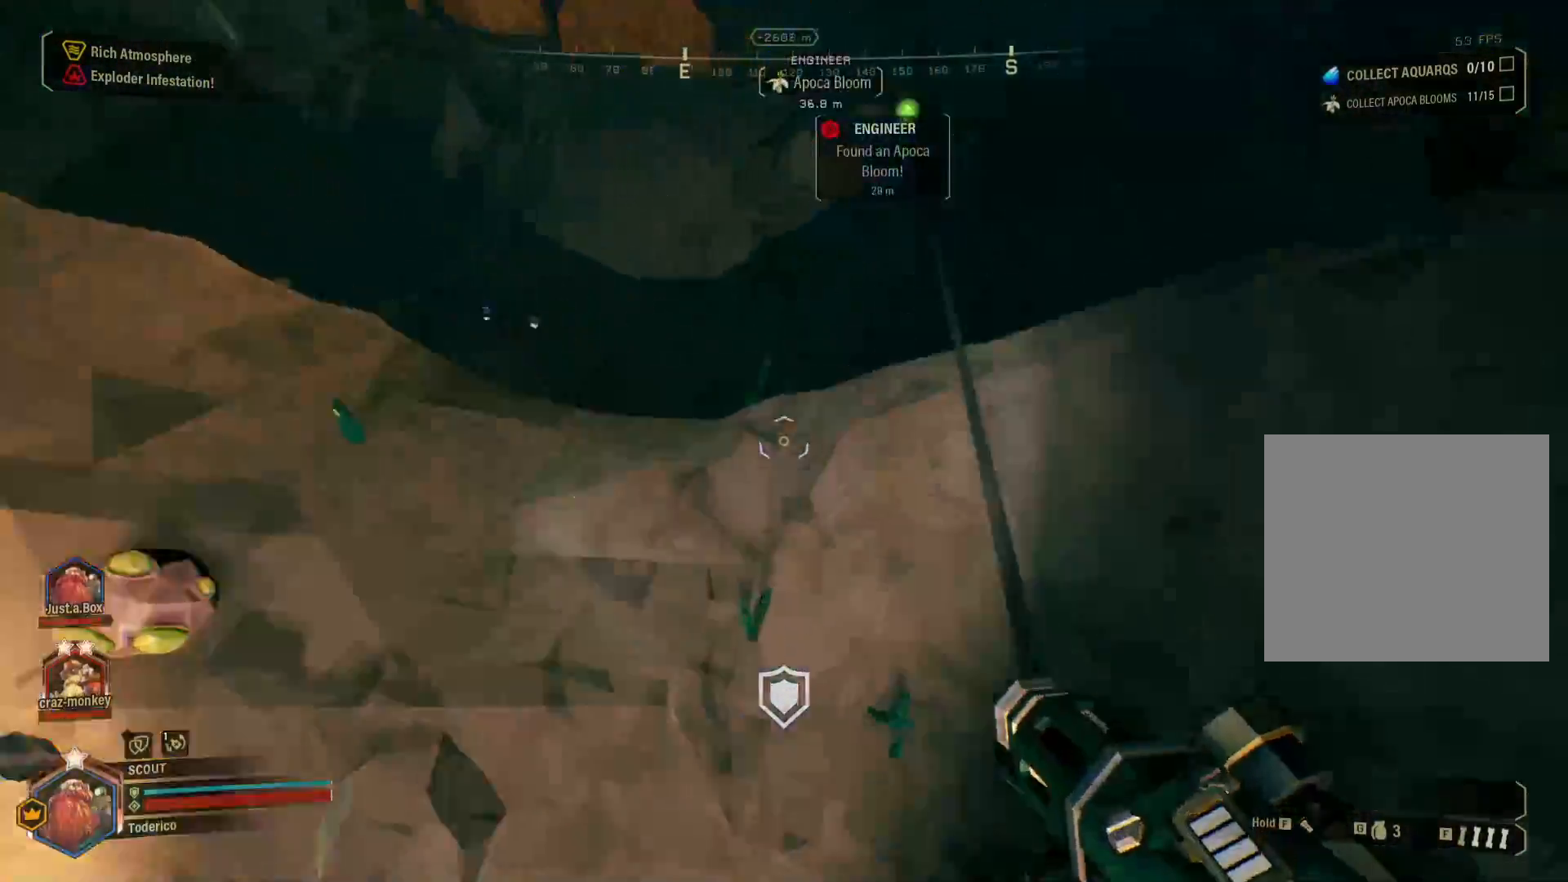
{"keys": [], "events": []}
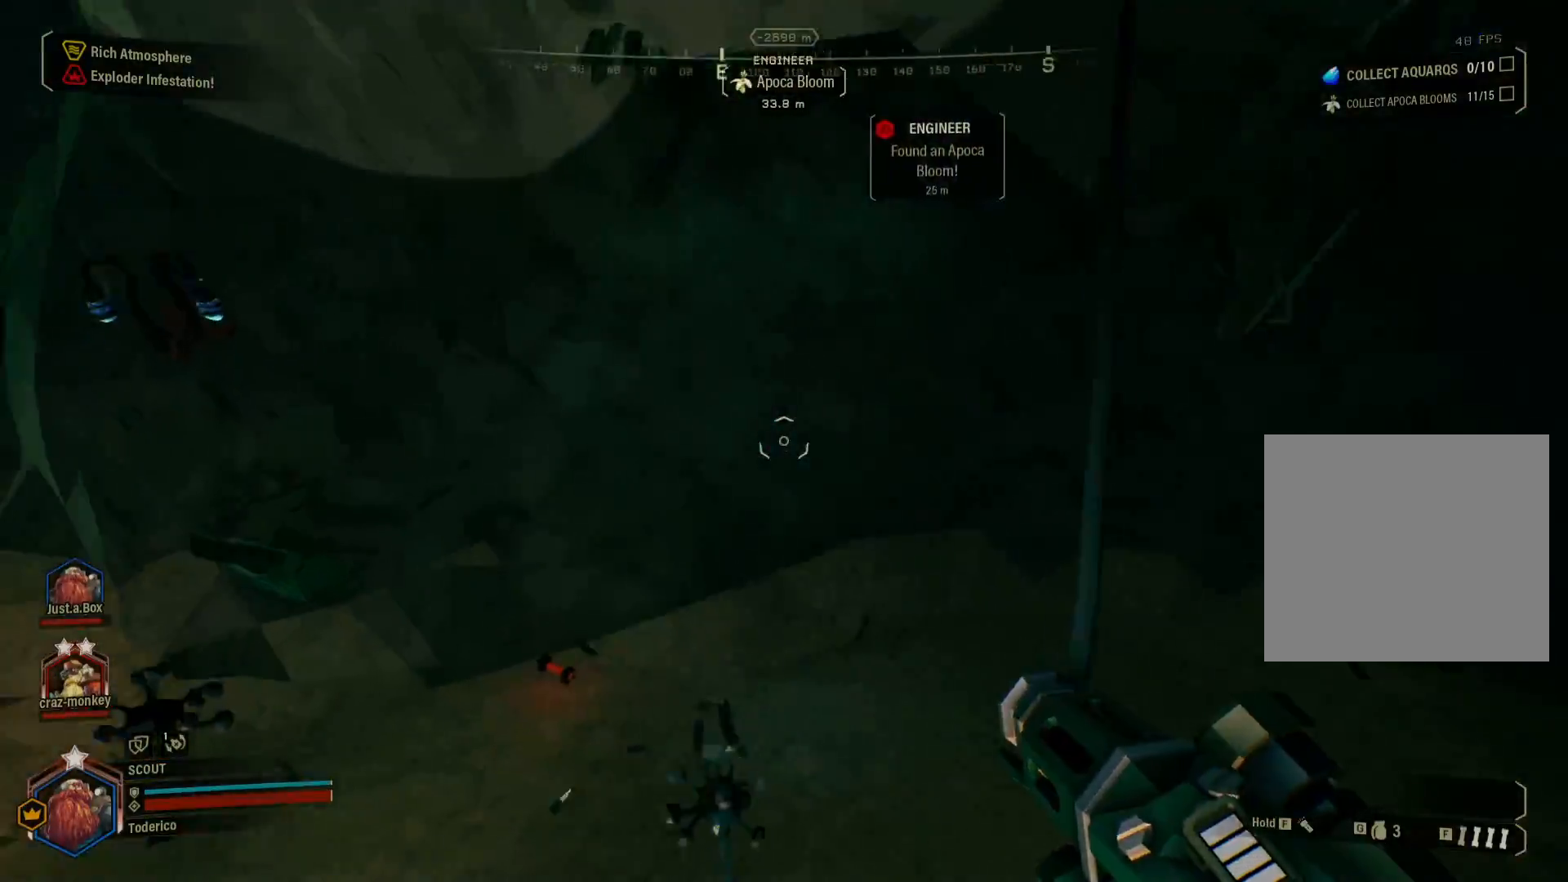
{"keys": [], "events": [[50, "f", "down"], [150, "f", "up"]]}
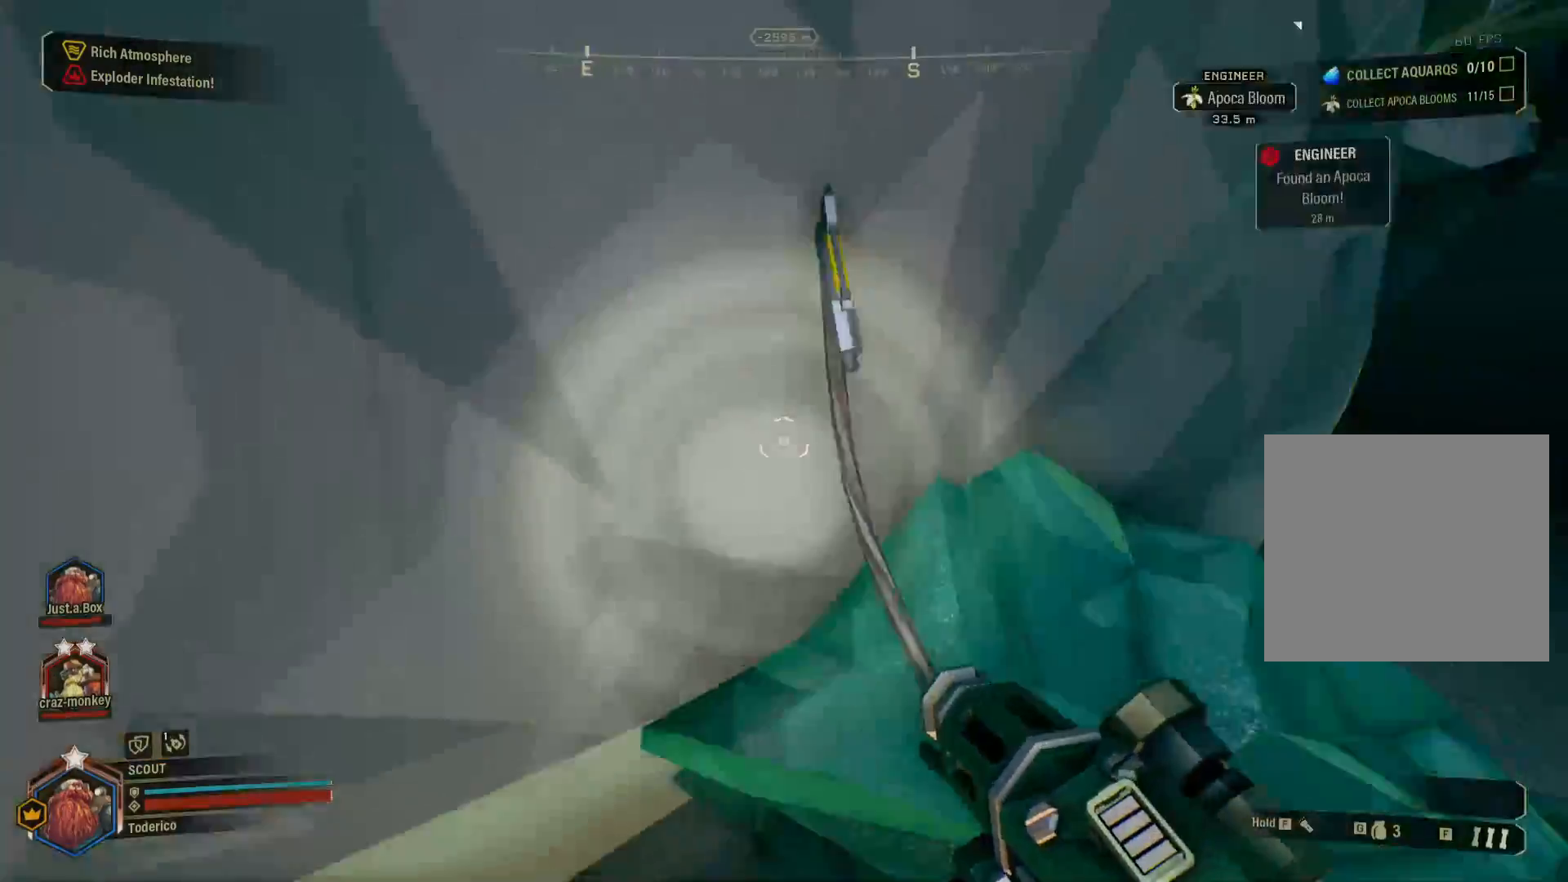
{"keys": ["a", "s"], "events": [[116, "a", "down"], [366, "s", "down"]]}
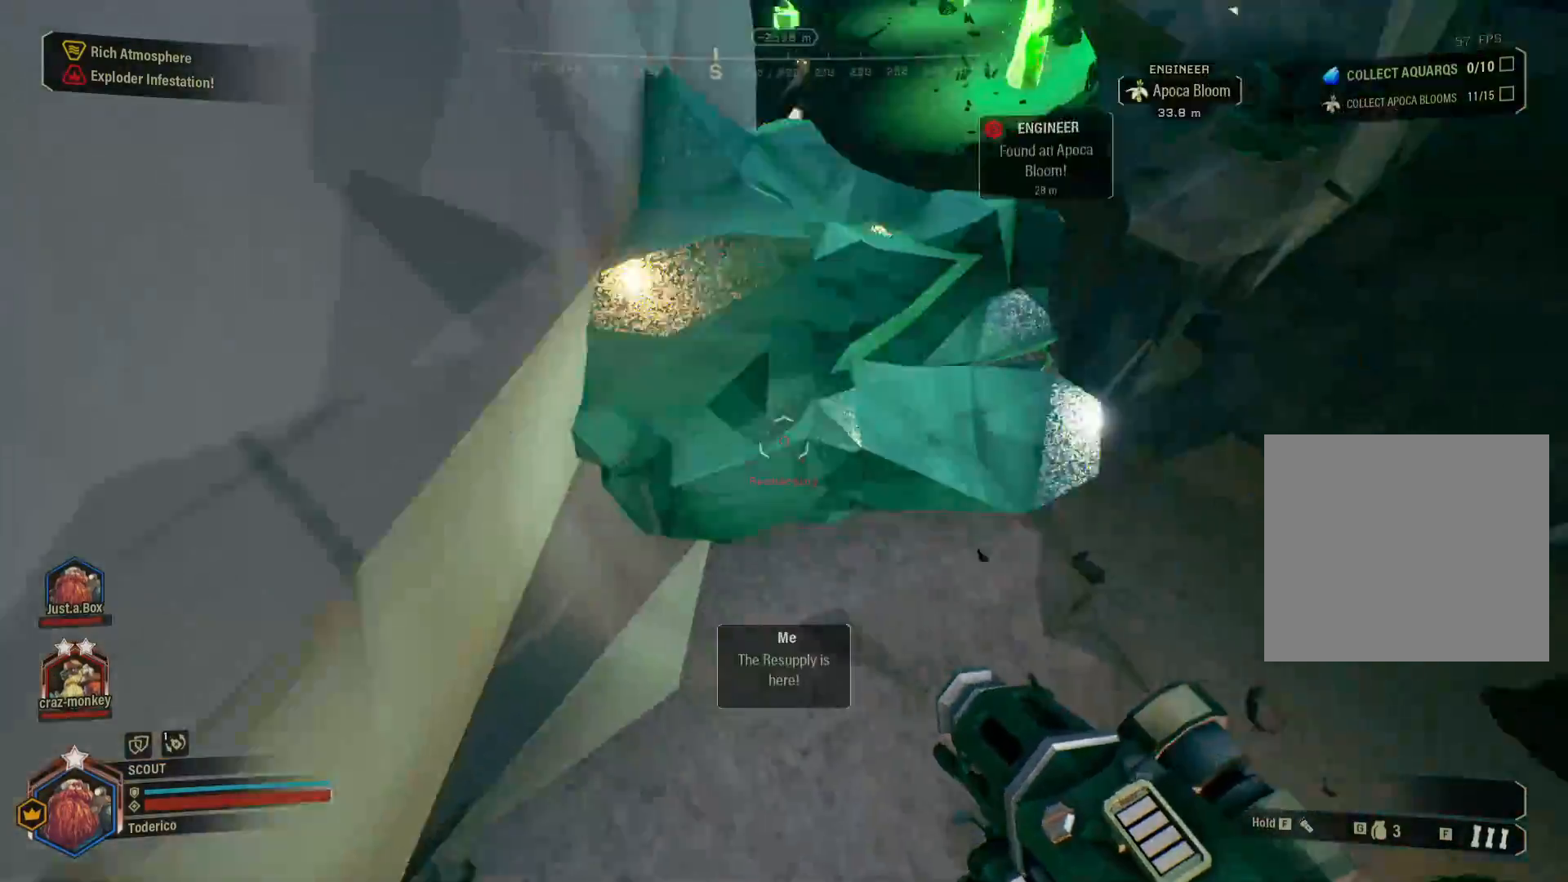
{"keys": ["a", "shift", "w"], "events": [[16, "s", "up"], [283, "w", "down"], [400, "shift", "down"]]}
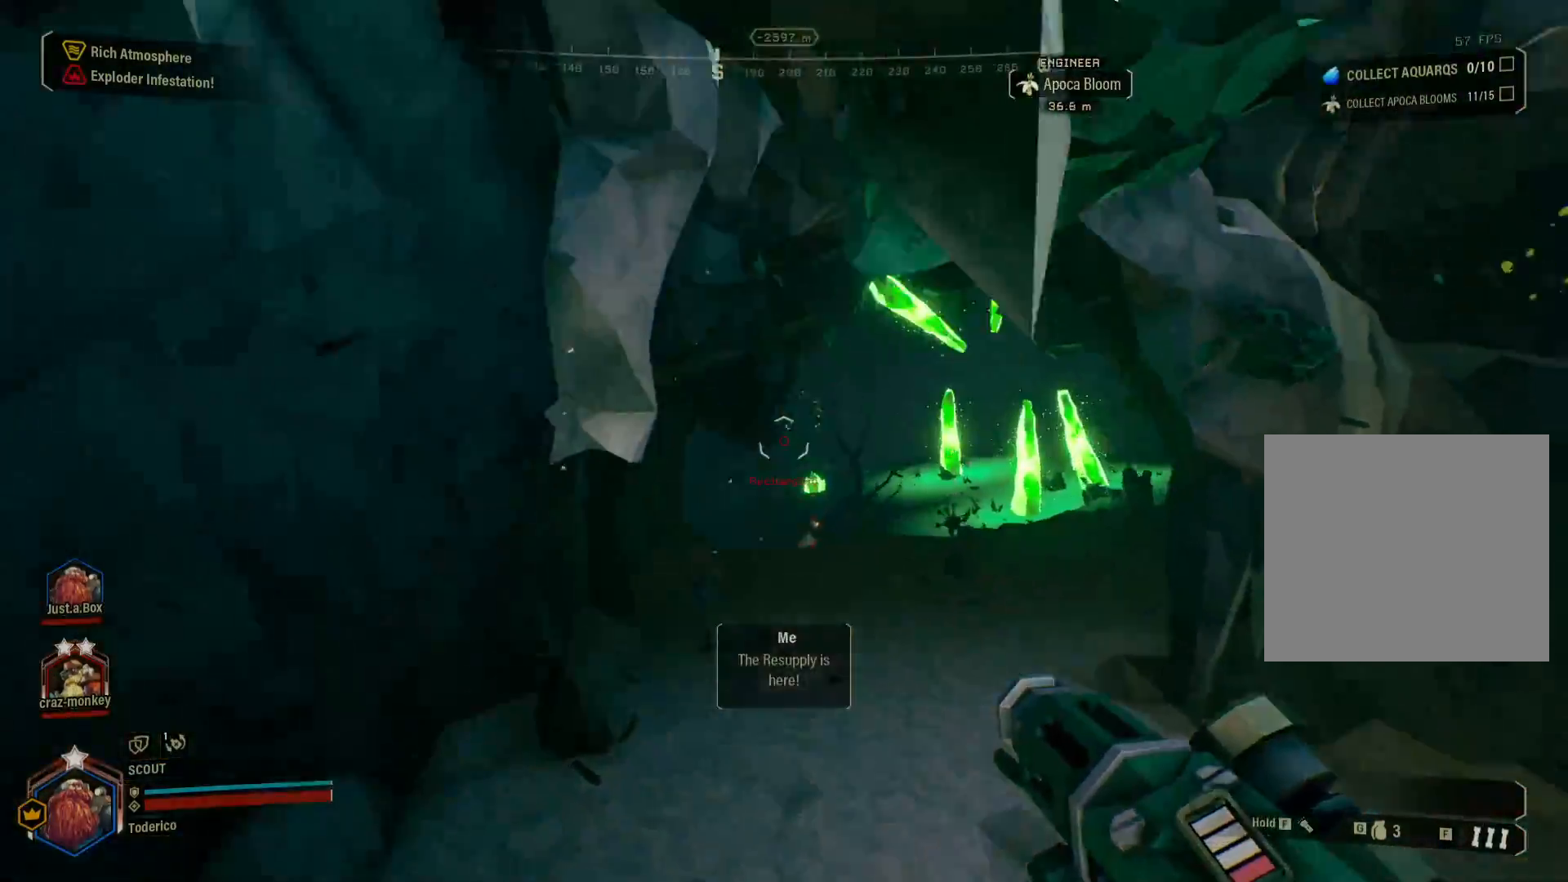
{"keys": ["shift", "w"], "events": [[200, "a", "up"]]}
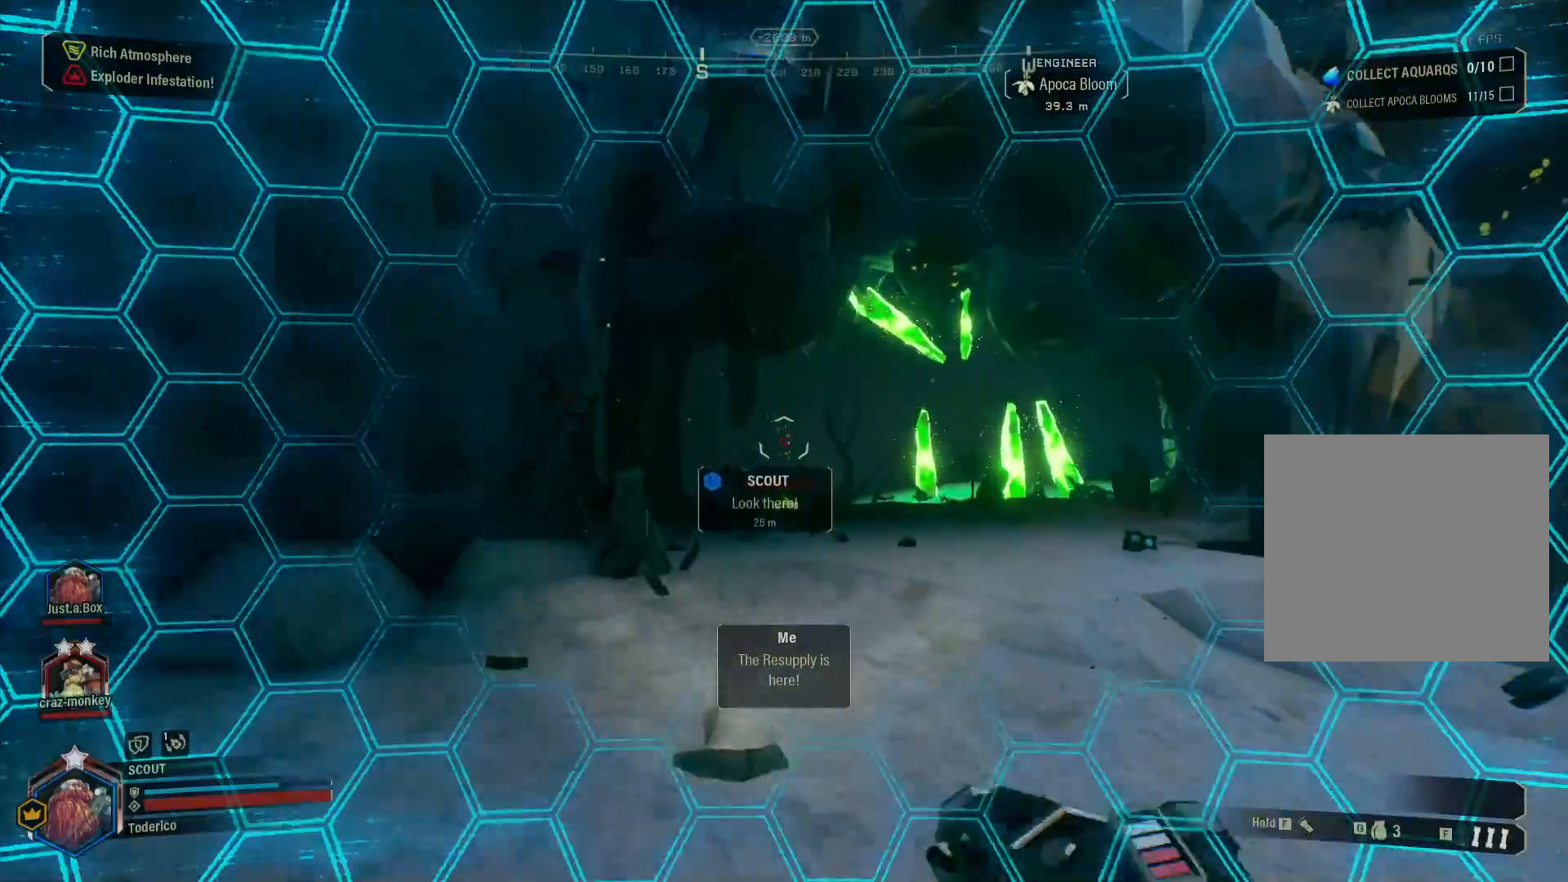
{"keys": ["shift", "w"], "events": [[300, "f", "down"], [400, "f", "up"]]}
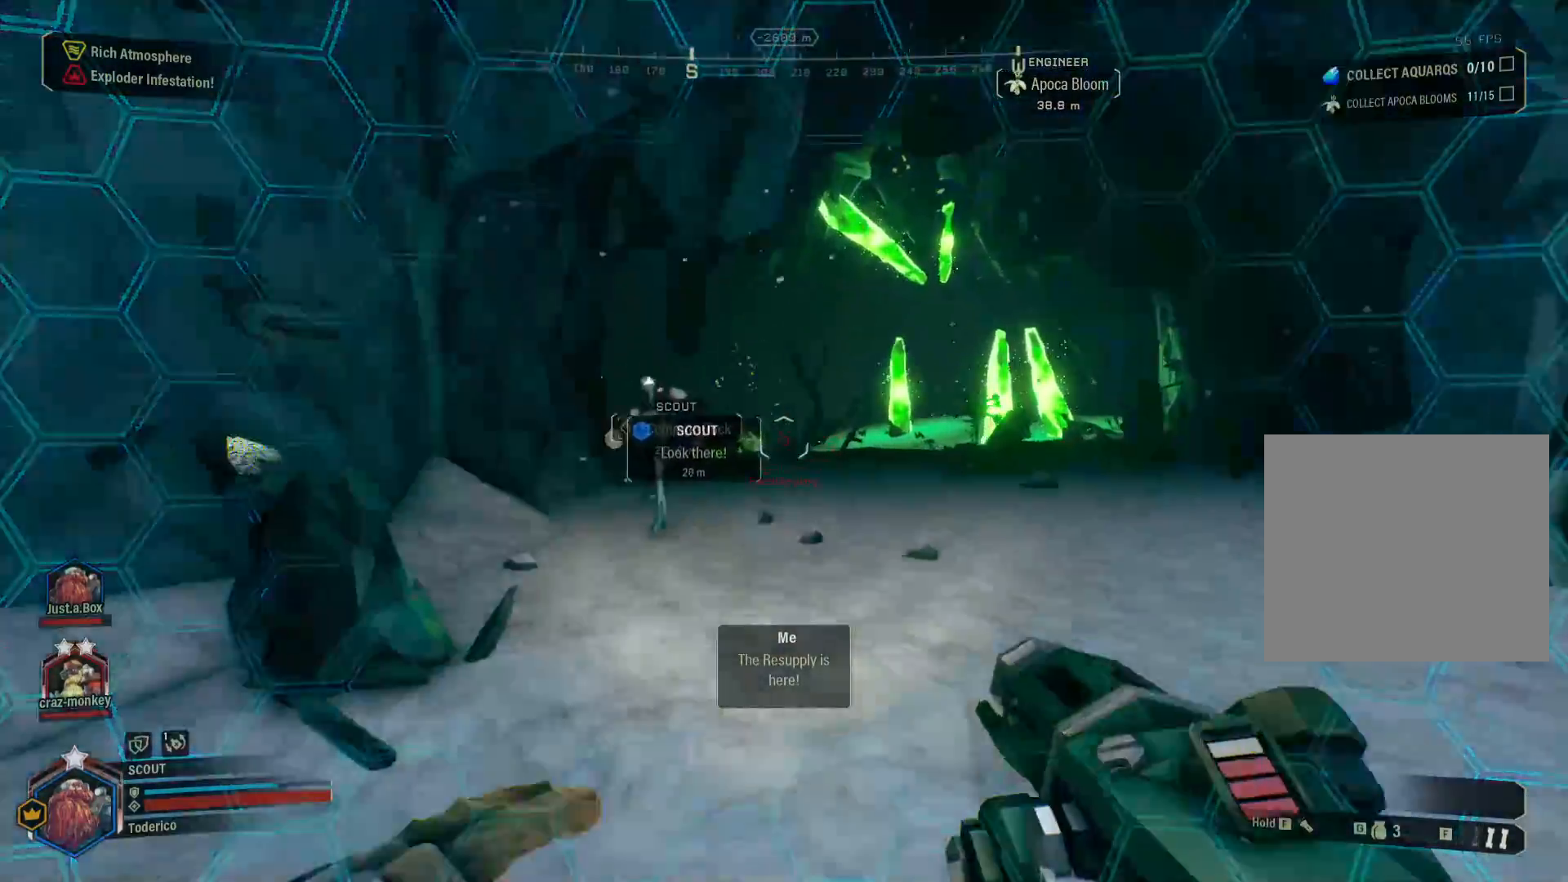
{"keys": ["shift", "w"], "events": []}
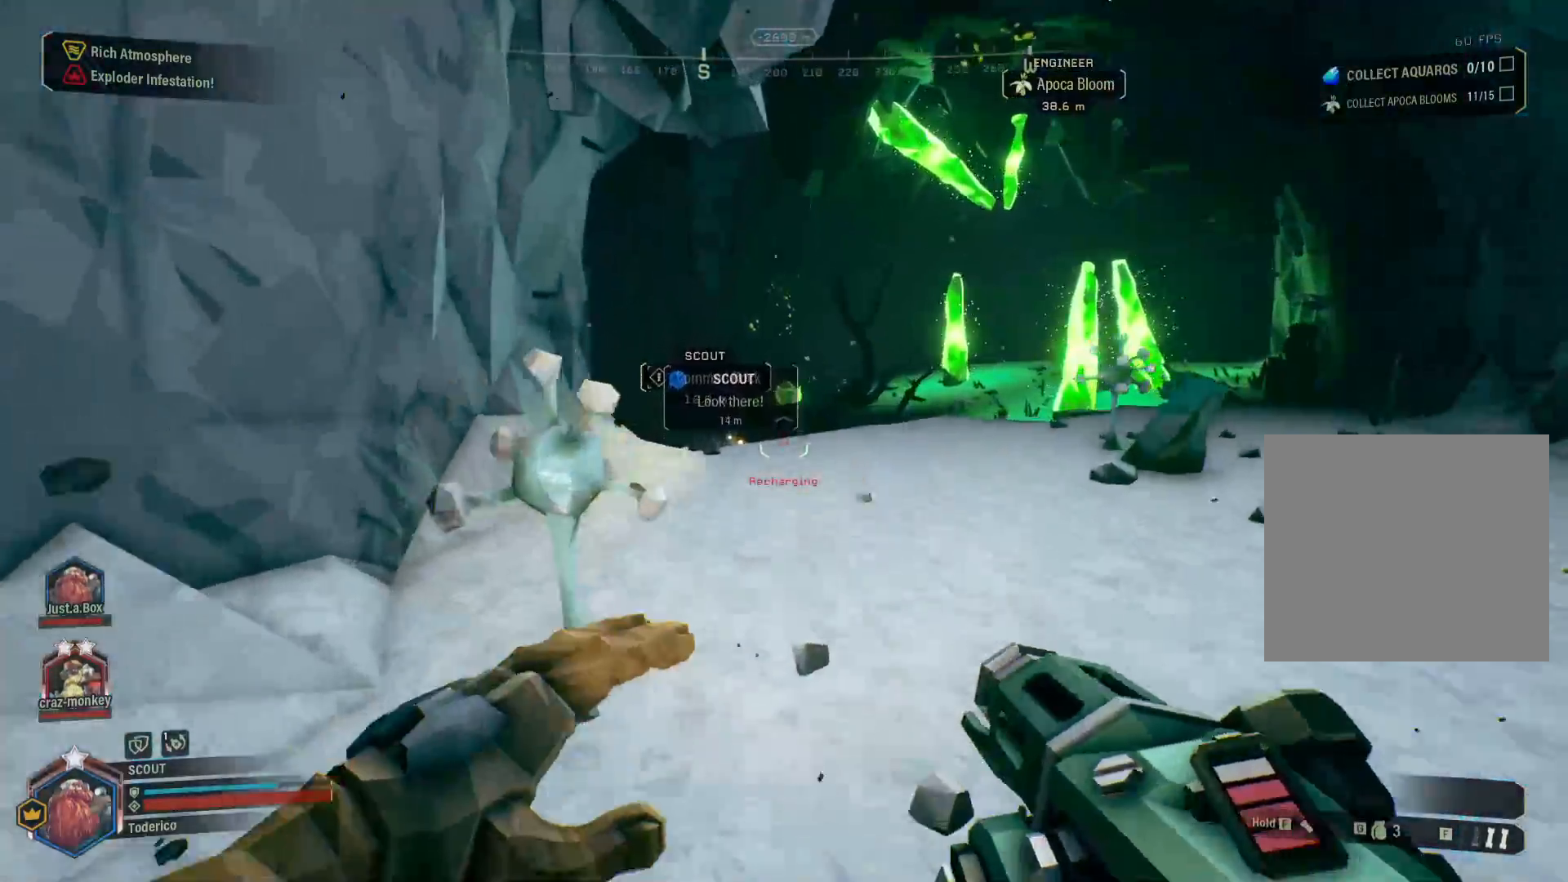
{"keys": ["shift", "w"], "events": [[233, "d", "down"], [383, "d", "up"]]}
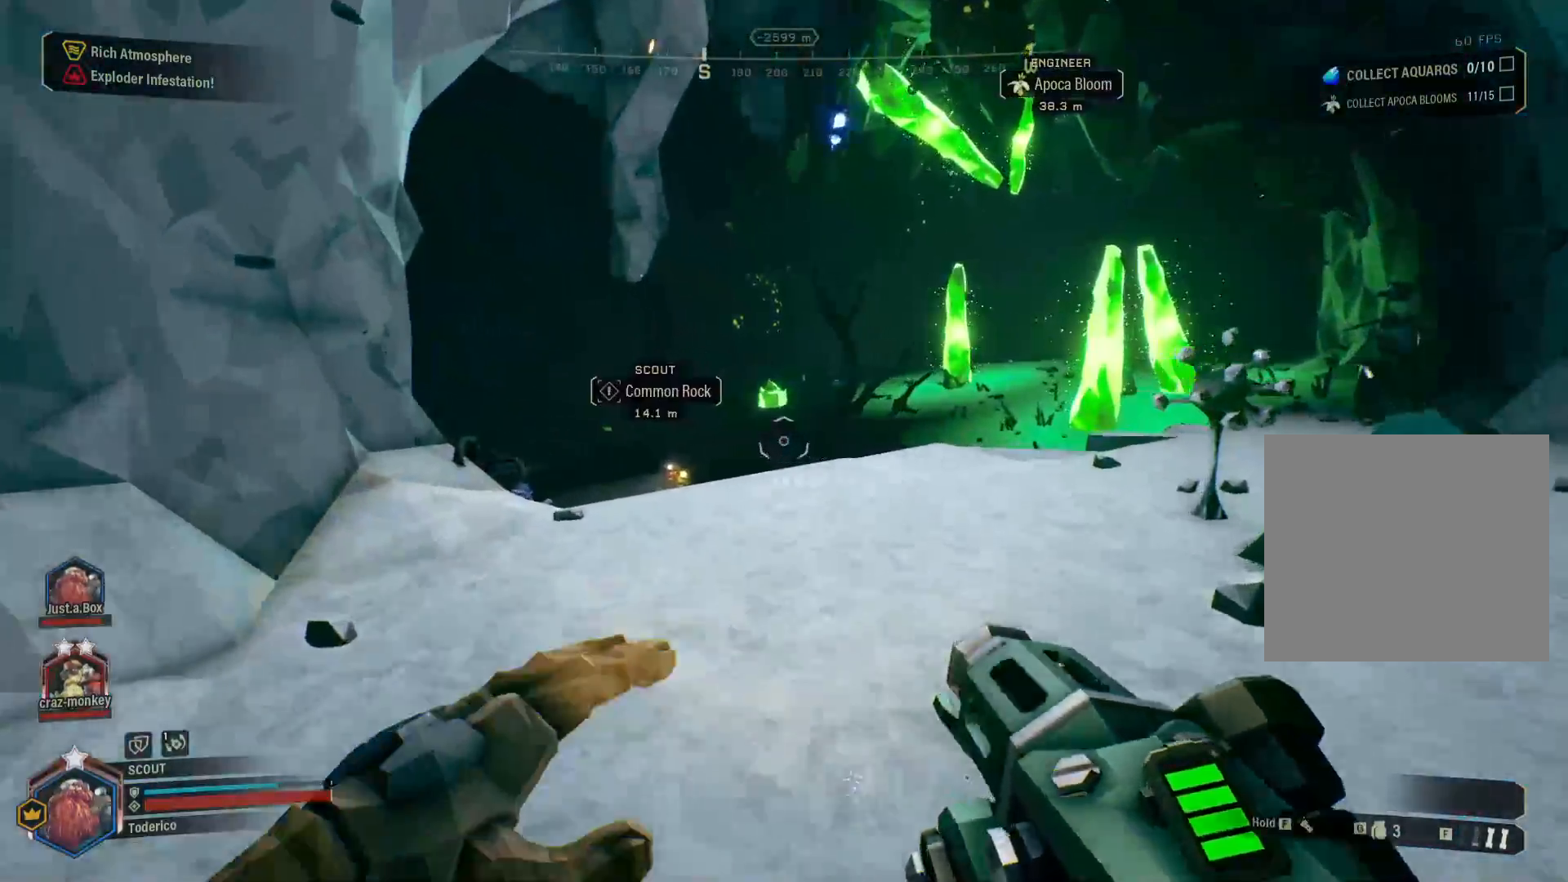
{"keys": ["shift", "w"], "events": []}
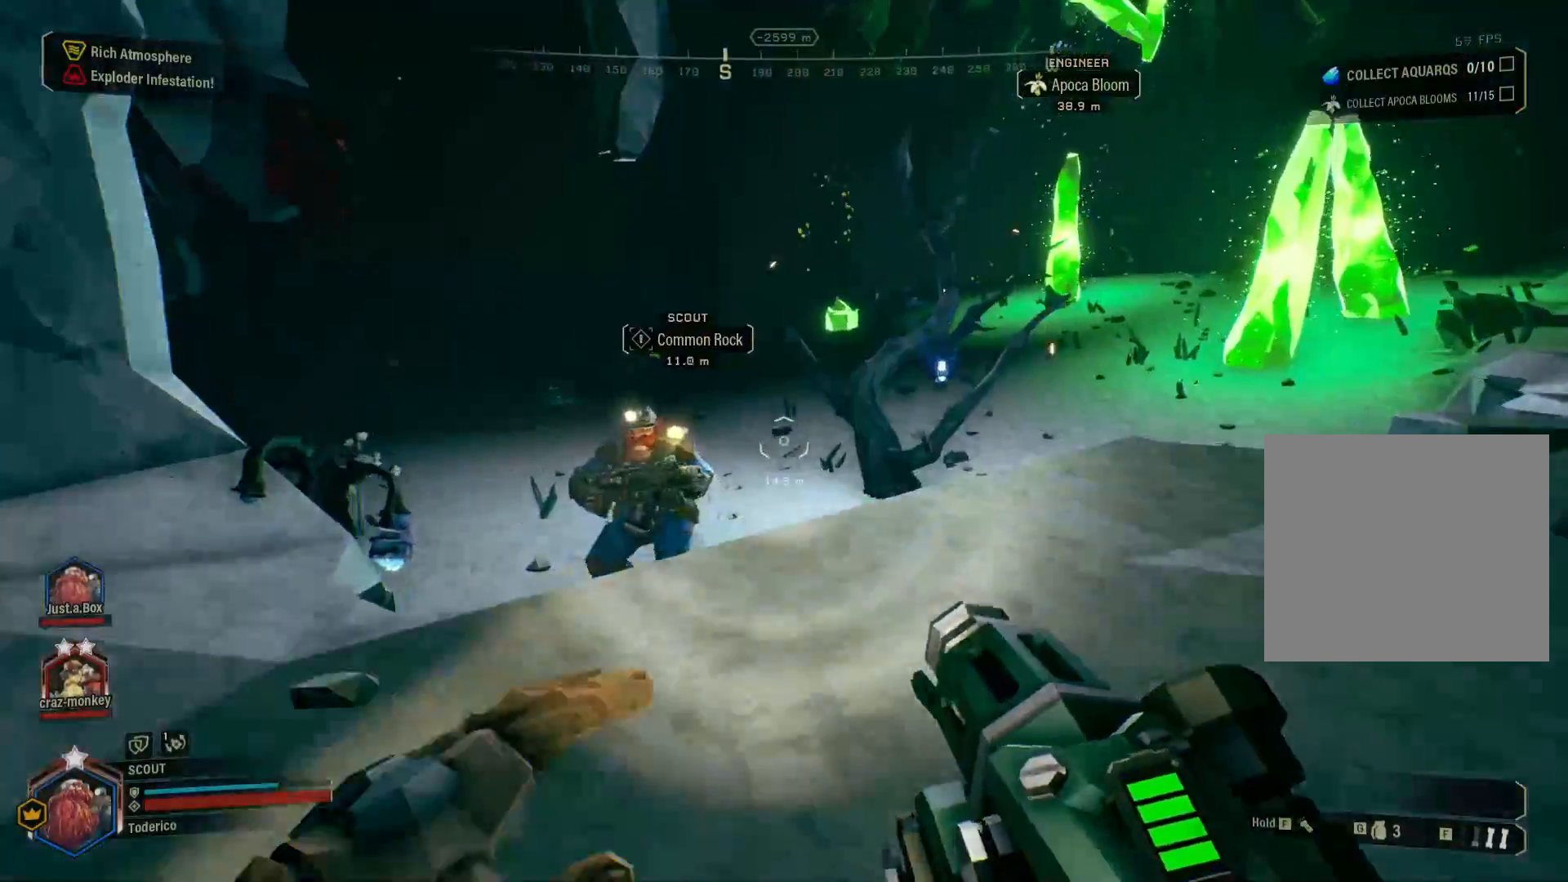
{"keys": ["a", "shift", "w"], "events": [[133, "d", "down"], [283, "d", "up"], [483, "a", "down"]]}
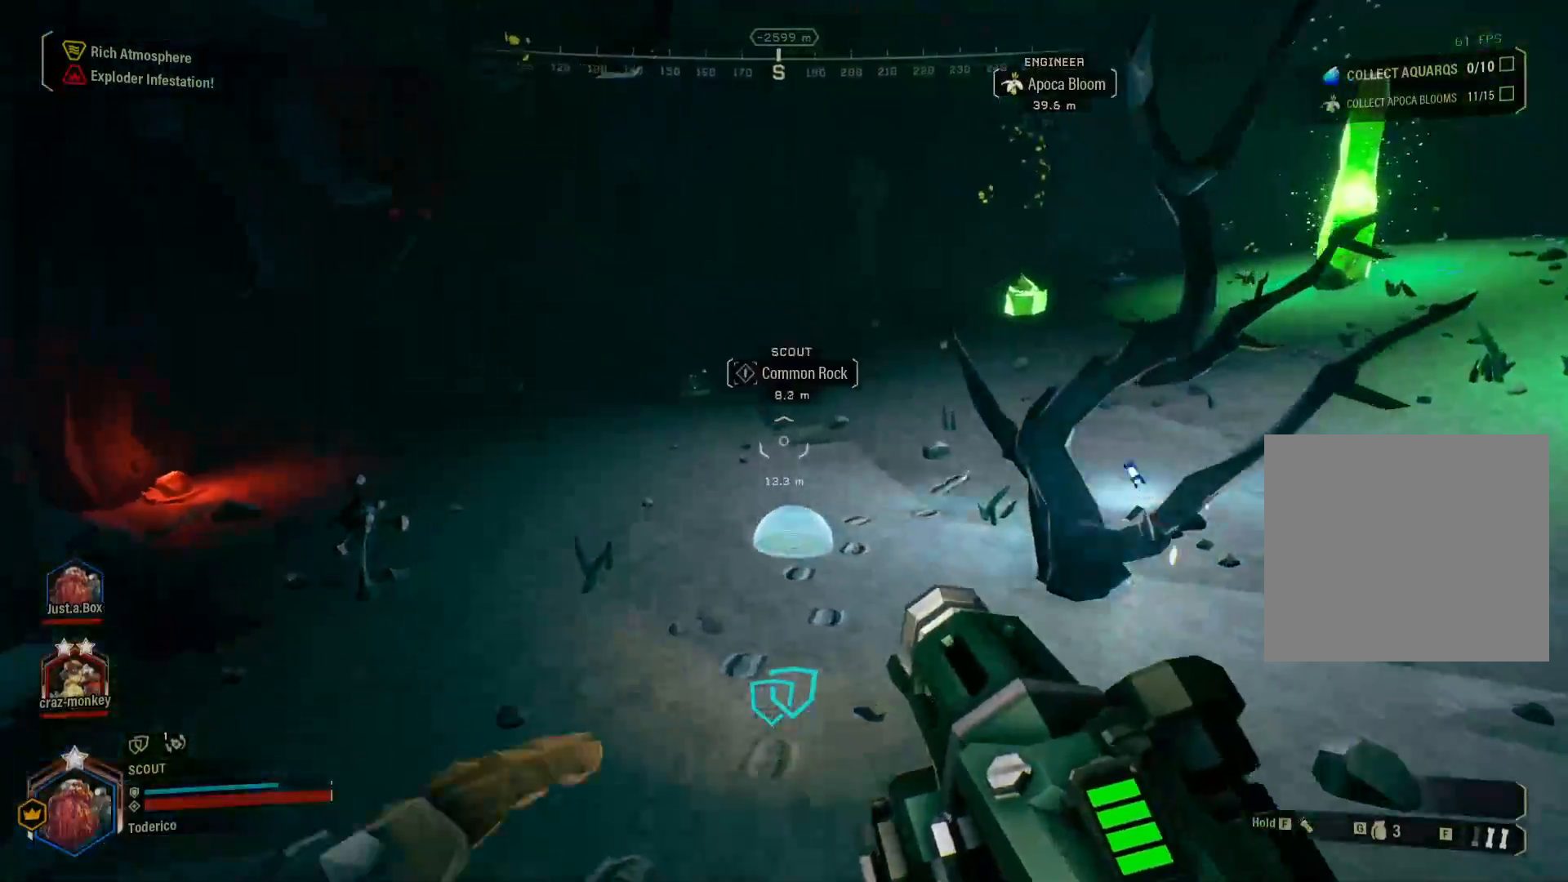
{"keys": ["shift", "w"], "events": [[133, "a", "up"], [150, "space", "down"], [300, "space", "up"]]}
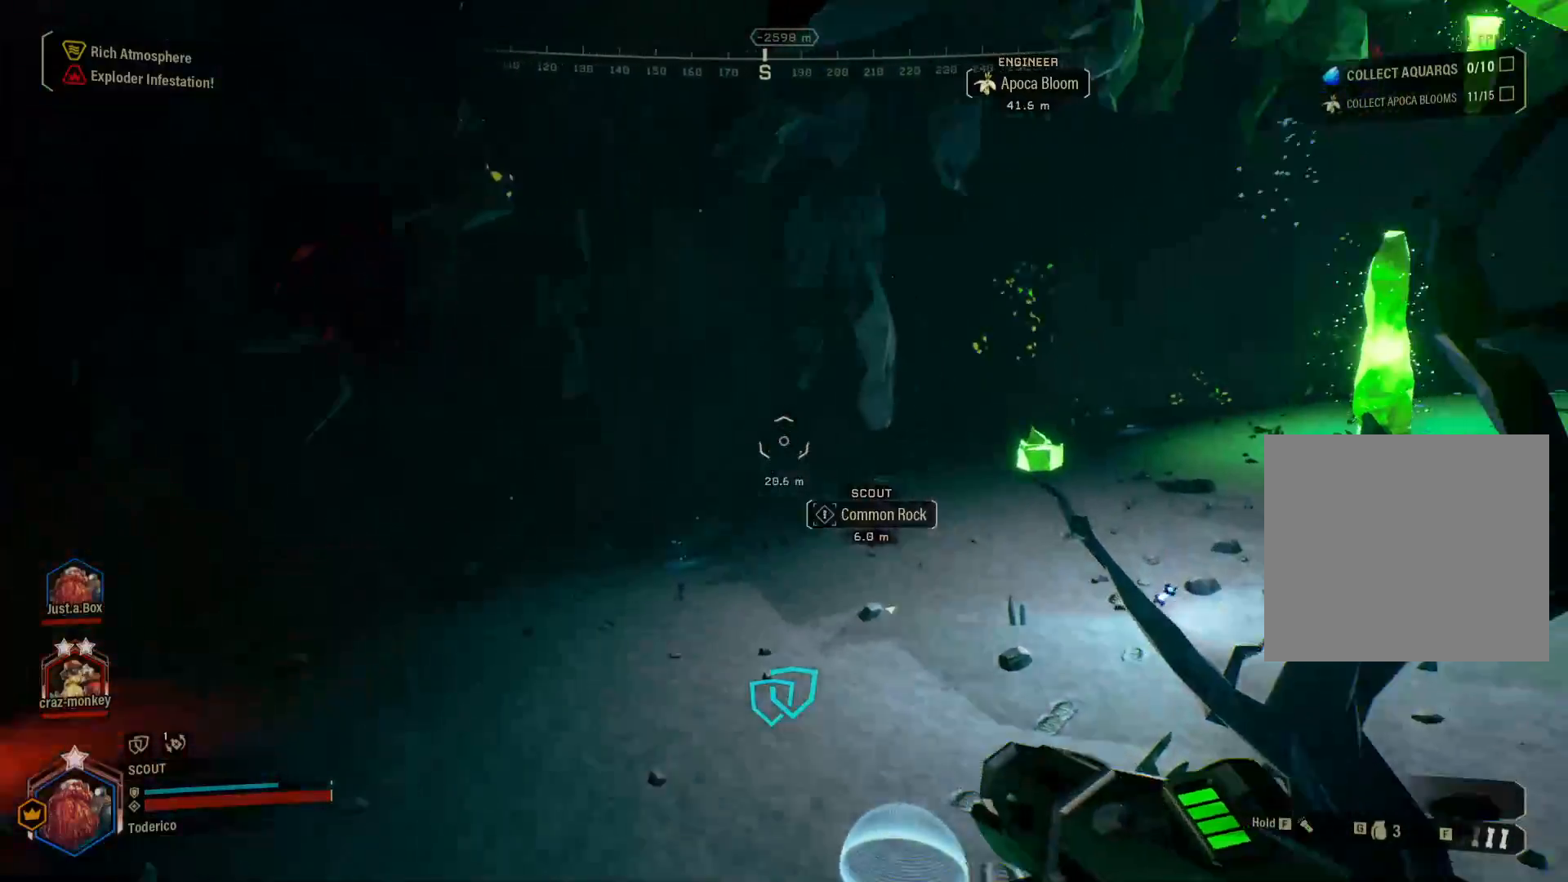
{"keys": ["w"], "events": [[166, "shift", "up"]]}
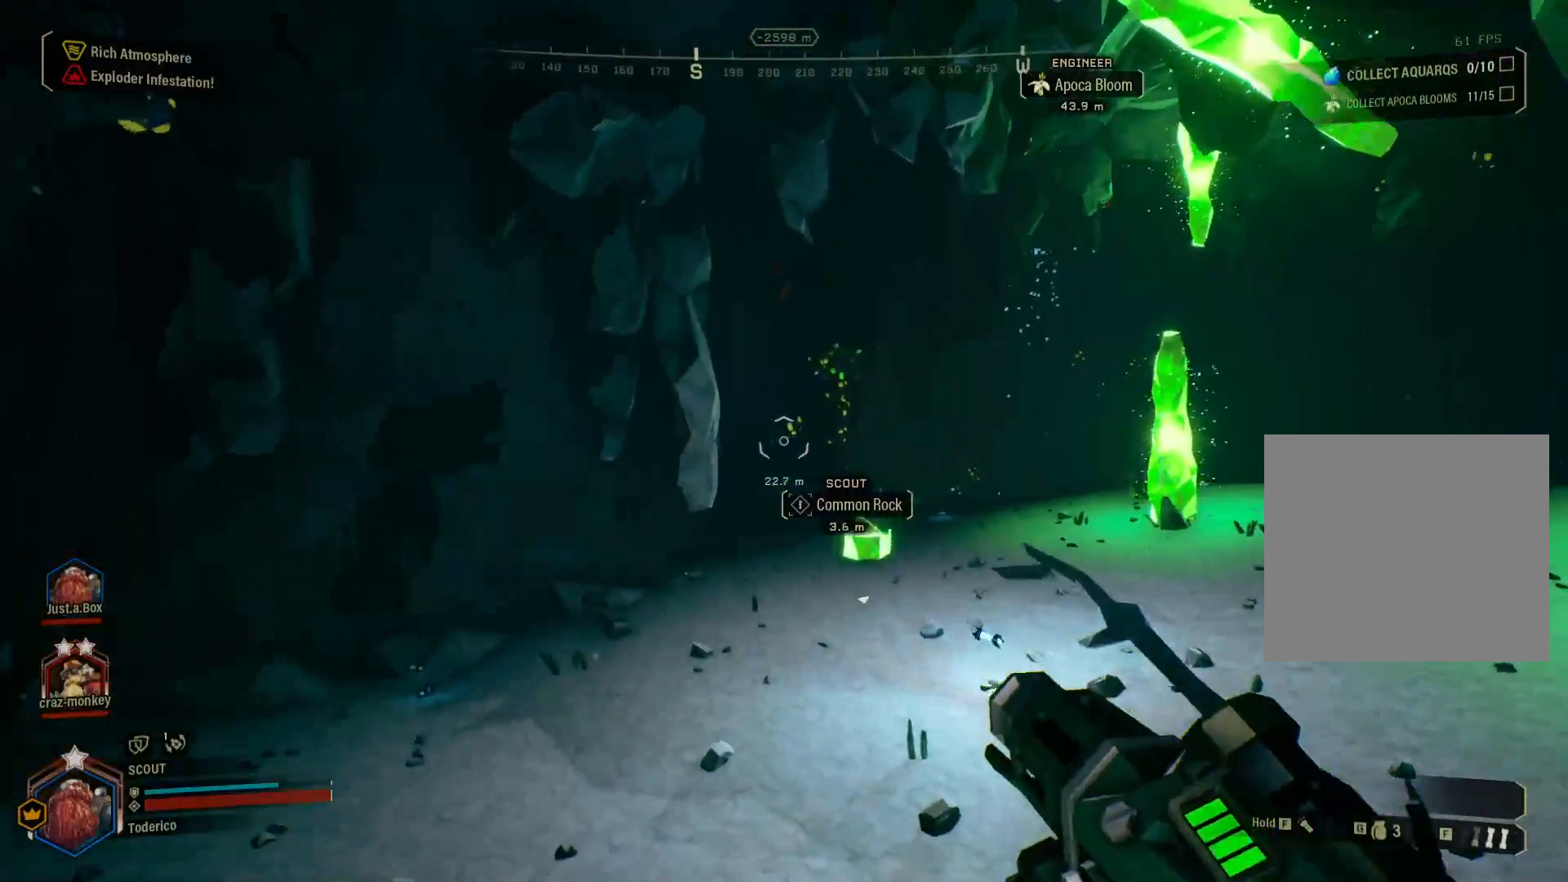
{"keys": ["w"], "events": []}
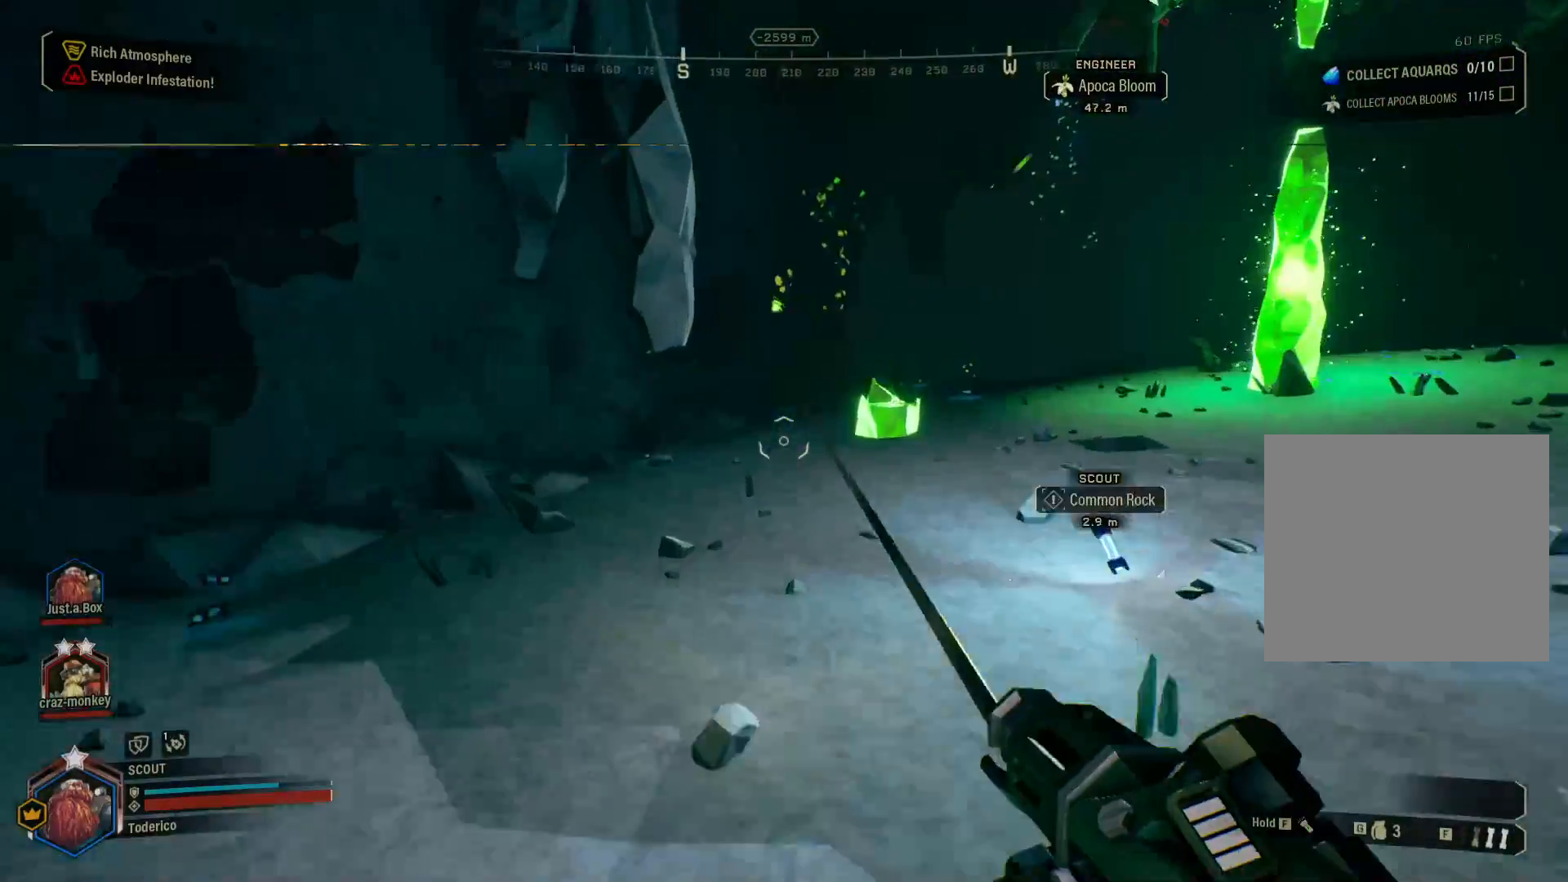
{"keys": ["w"], "events": []}
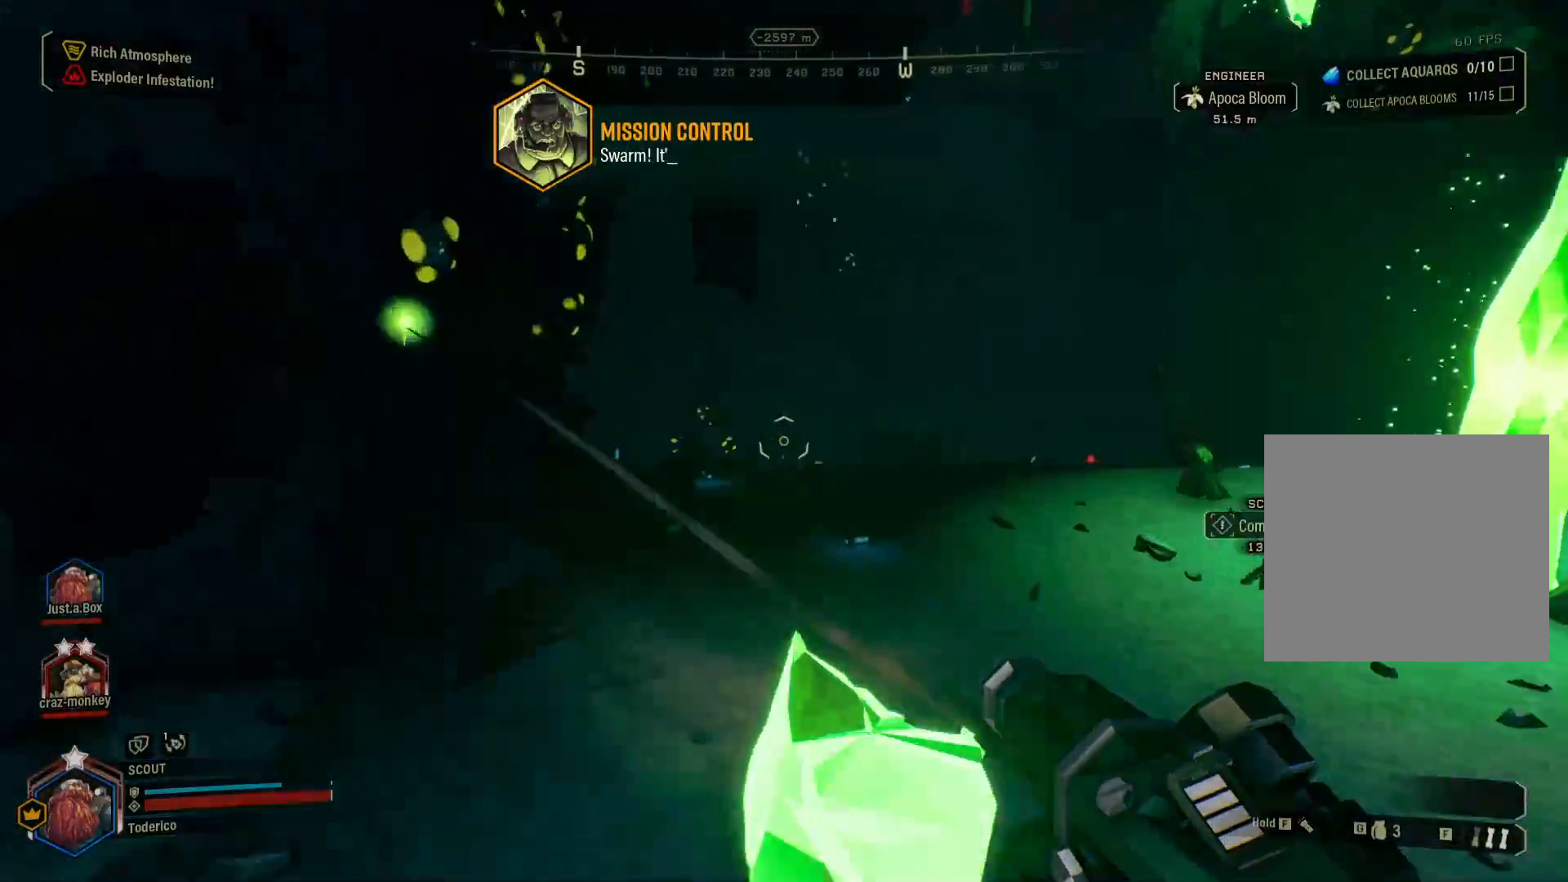
{"keys": ["f", "shift", "w"], "events": [[166, "d", "down"], [166, "shift", "down"], [316, "d", "up"], [416, "f", "down"]]}
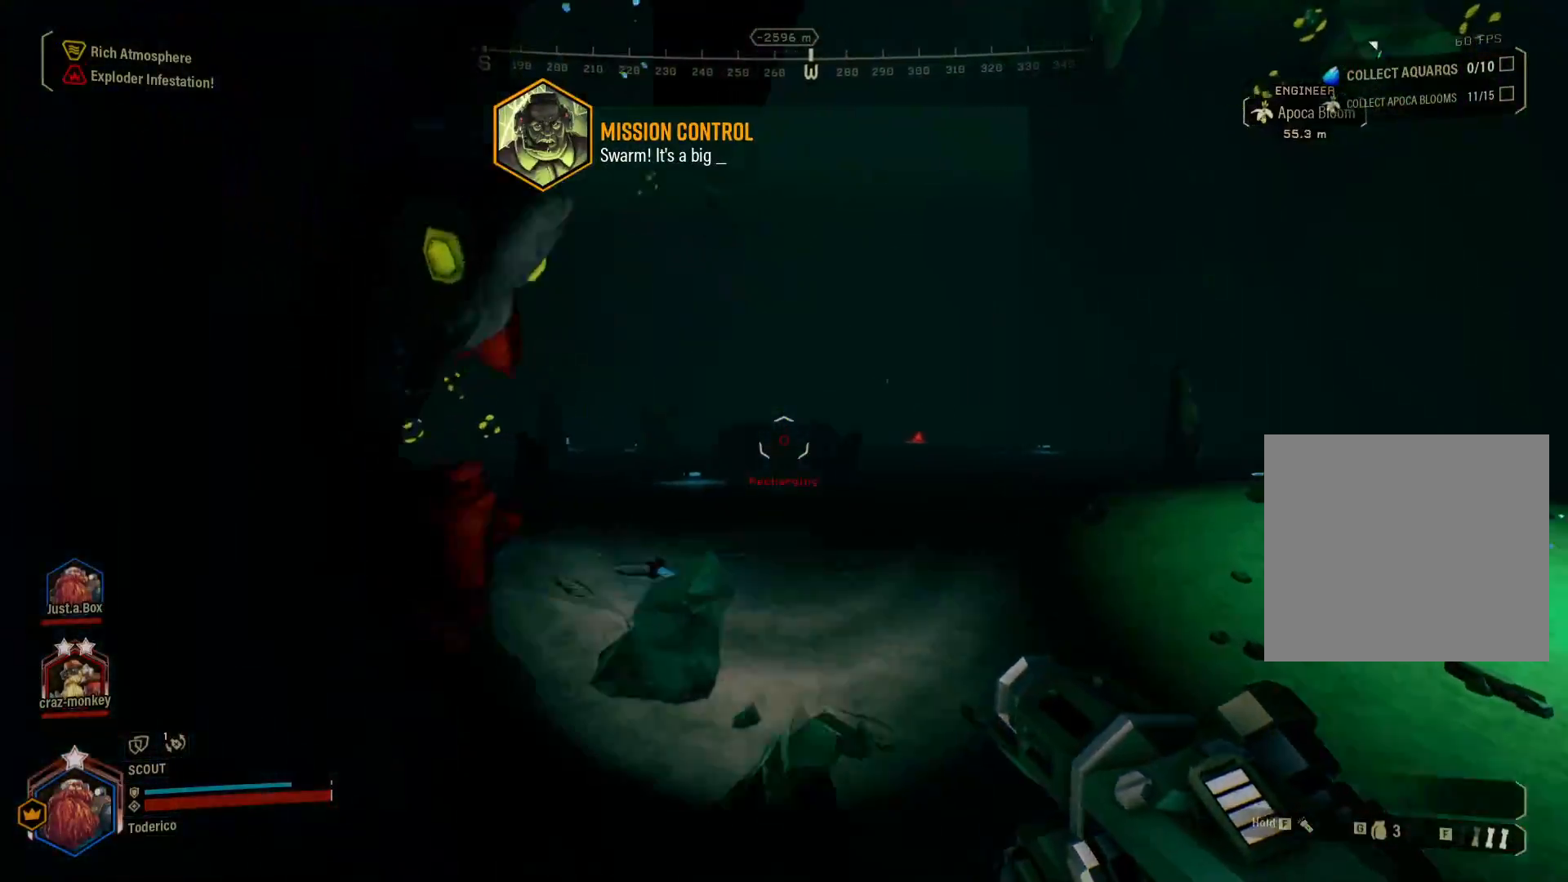
{"keys": ["shift", "w"], "events": [[16, "f", "up"]]}
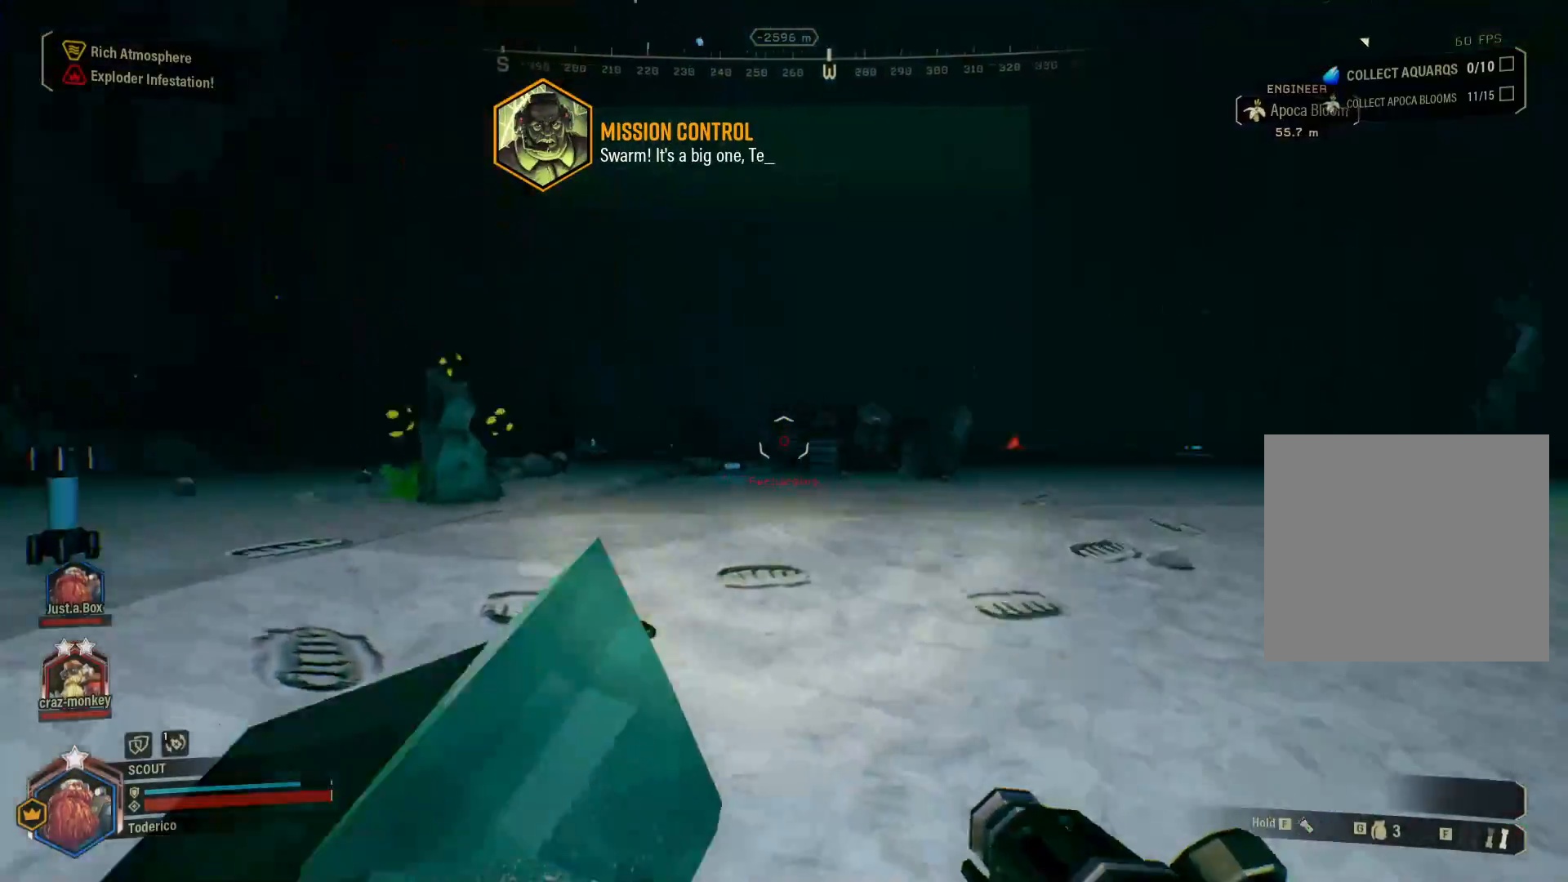
{"keys": ["shift", "w"], "events": [[16, "d", "down"], [216, "d", "up"]]}
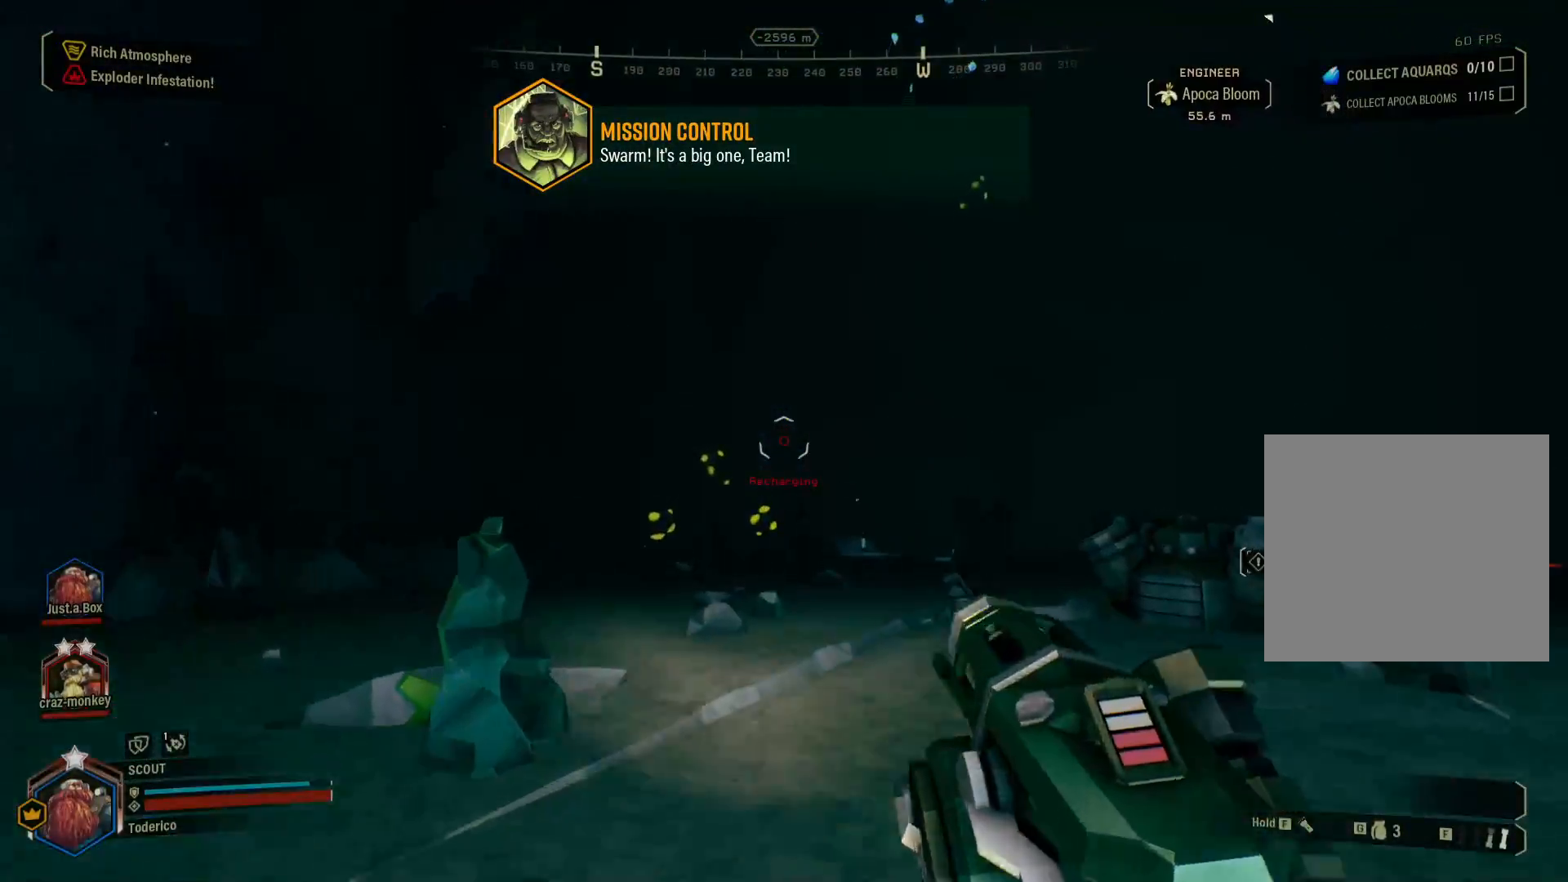
{"keys": ["a", "shift", "w"], "events": [[300, "a", "down"]]}
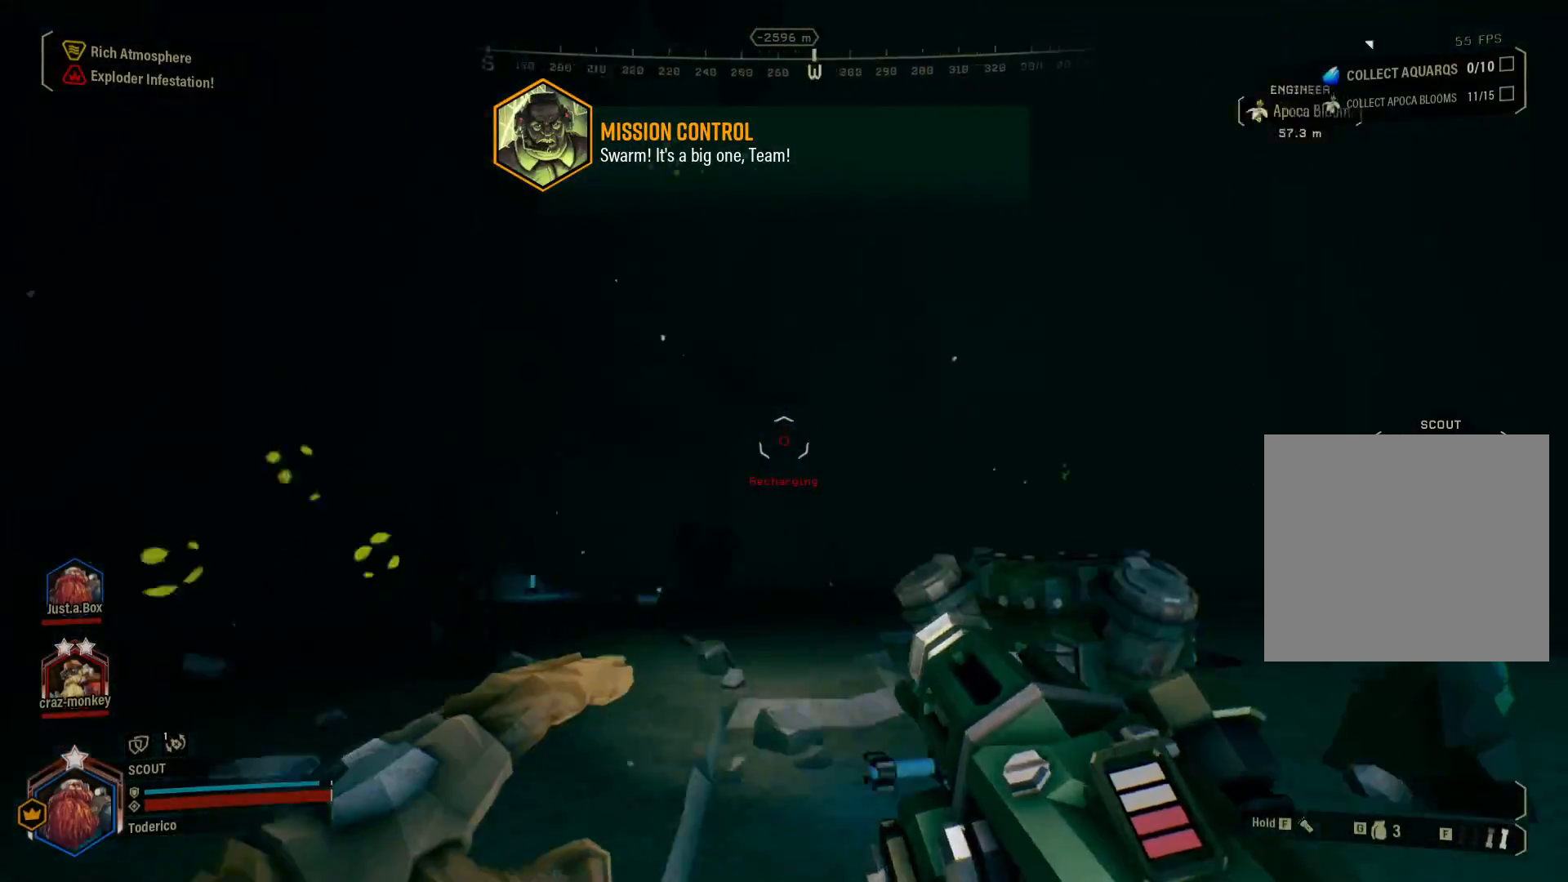
{"keys": ["a", "shift", "w"], "events": [[50, "f", "down"], [150, "f", "up"]]}
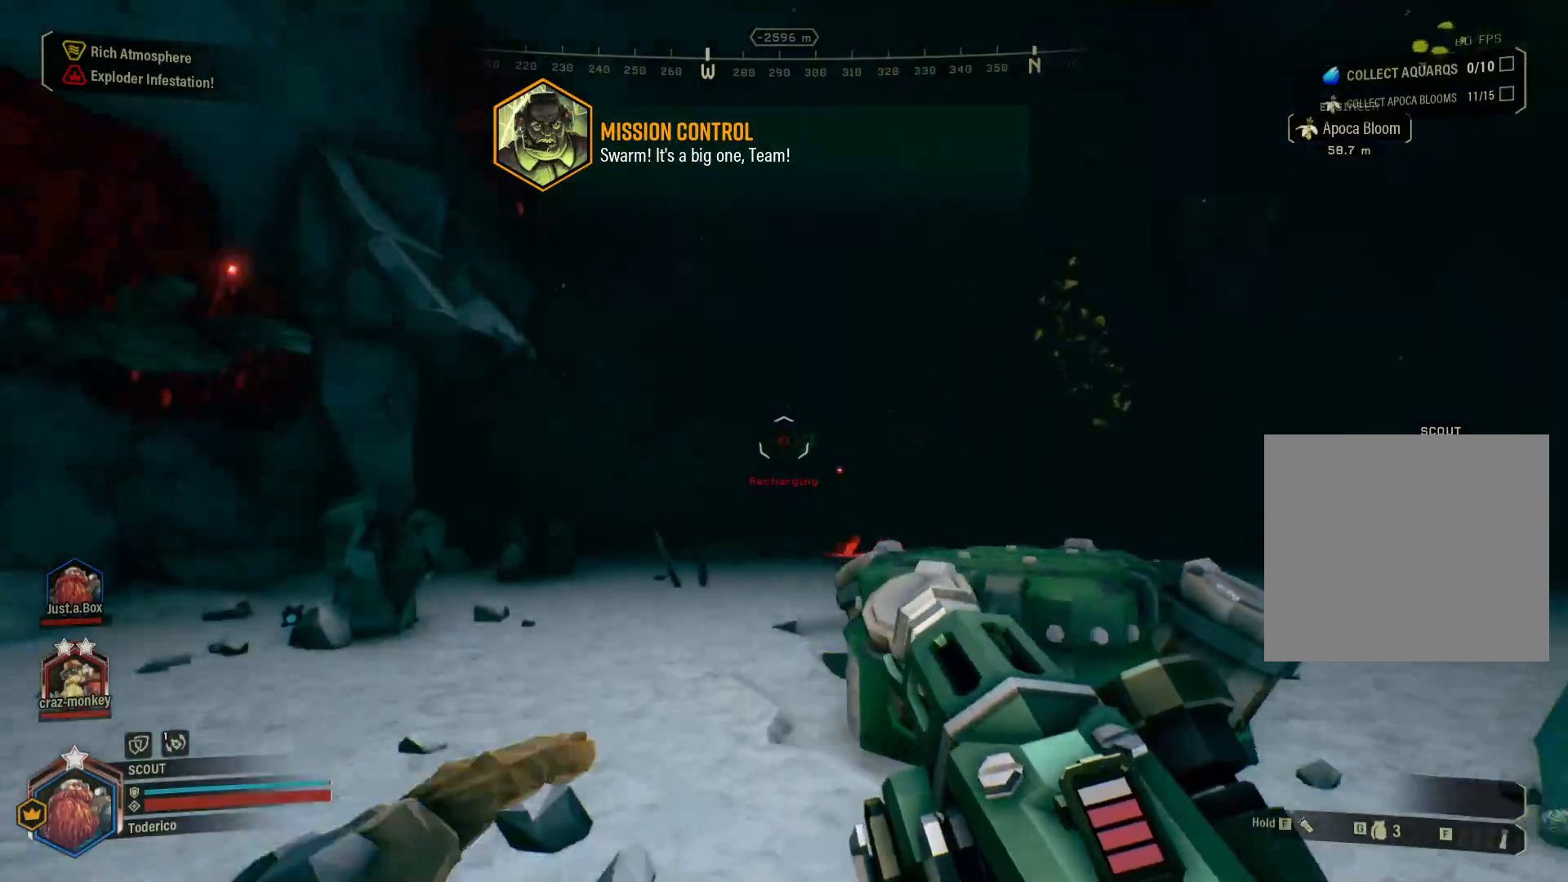
{"keys": ["a", "shift", "w"], "events": []}
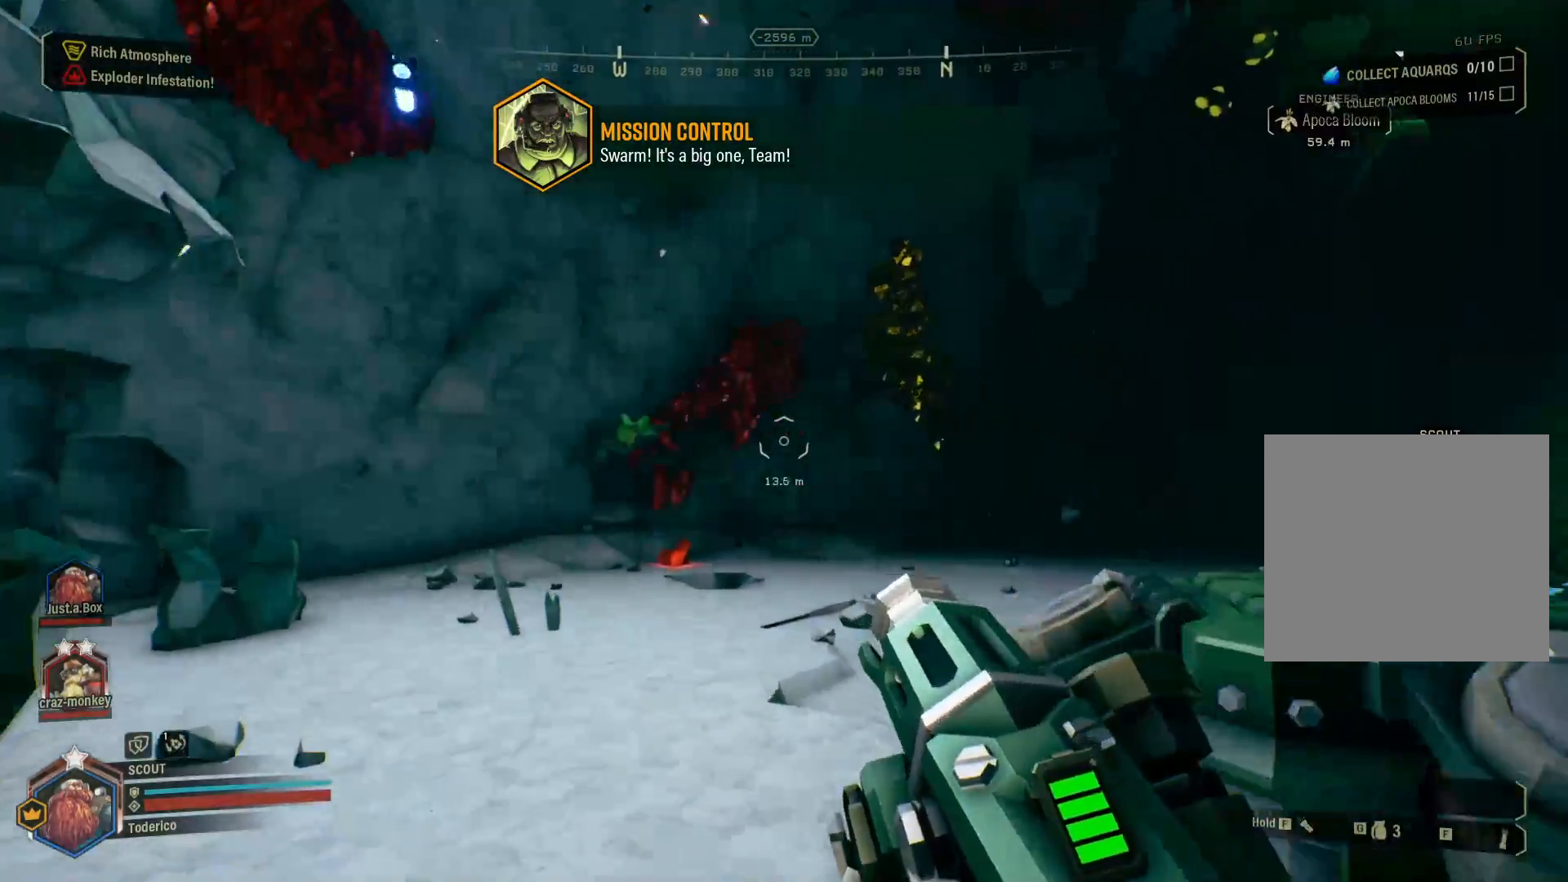
{"keys": ["shift", "w"], "events": [[183, "a", "up"]]}
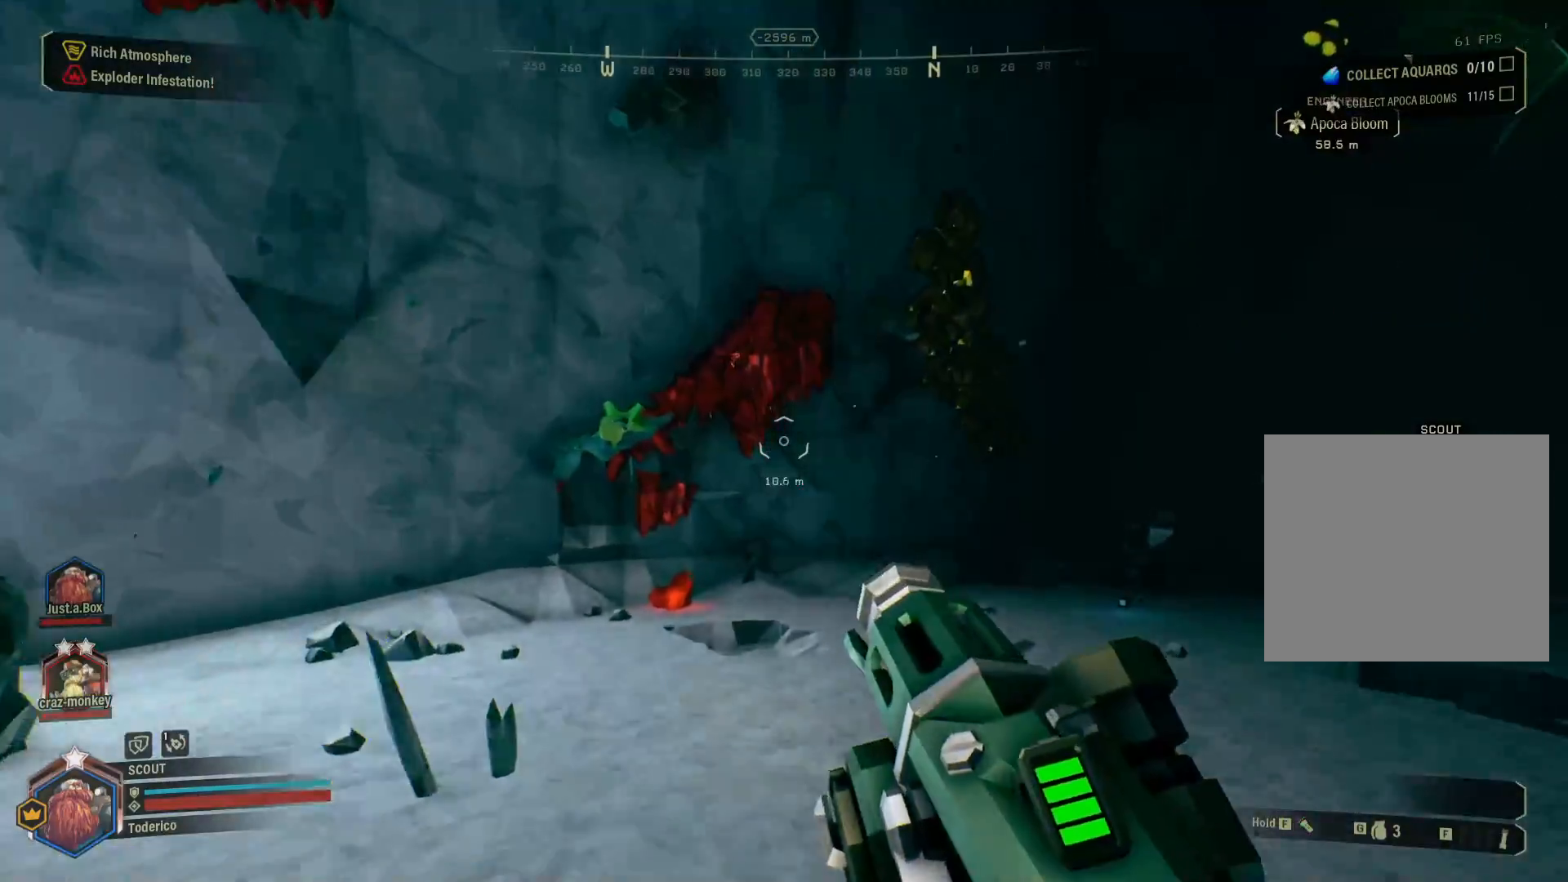
{"keys": ["ctrl", "d"], "events": [[233, "shift", "up"], [300, "d", "down"], [366, "w", "up"], [500, "ctrl", "down"]]}